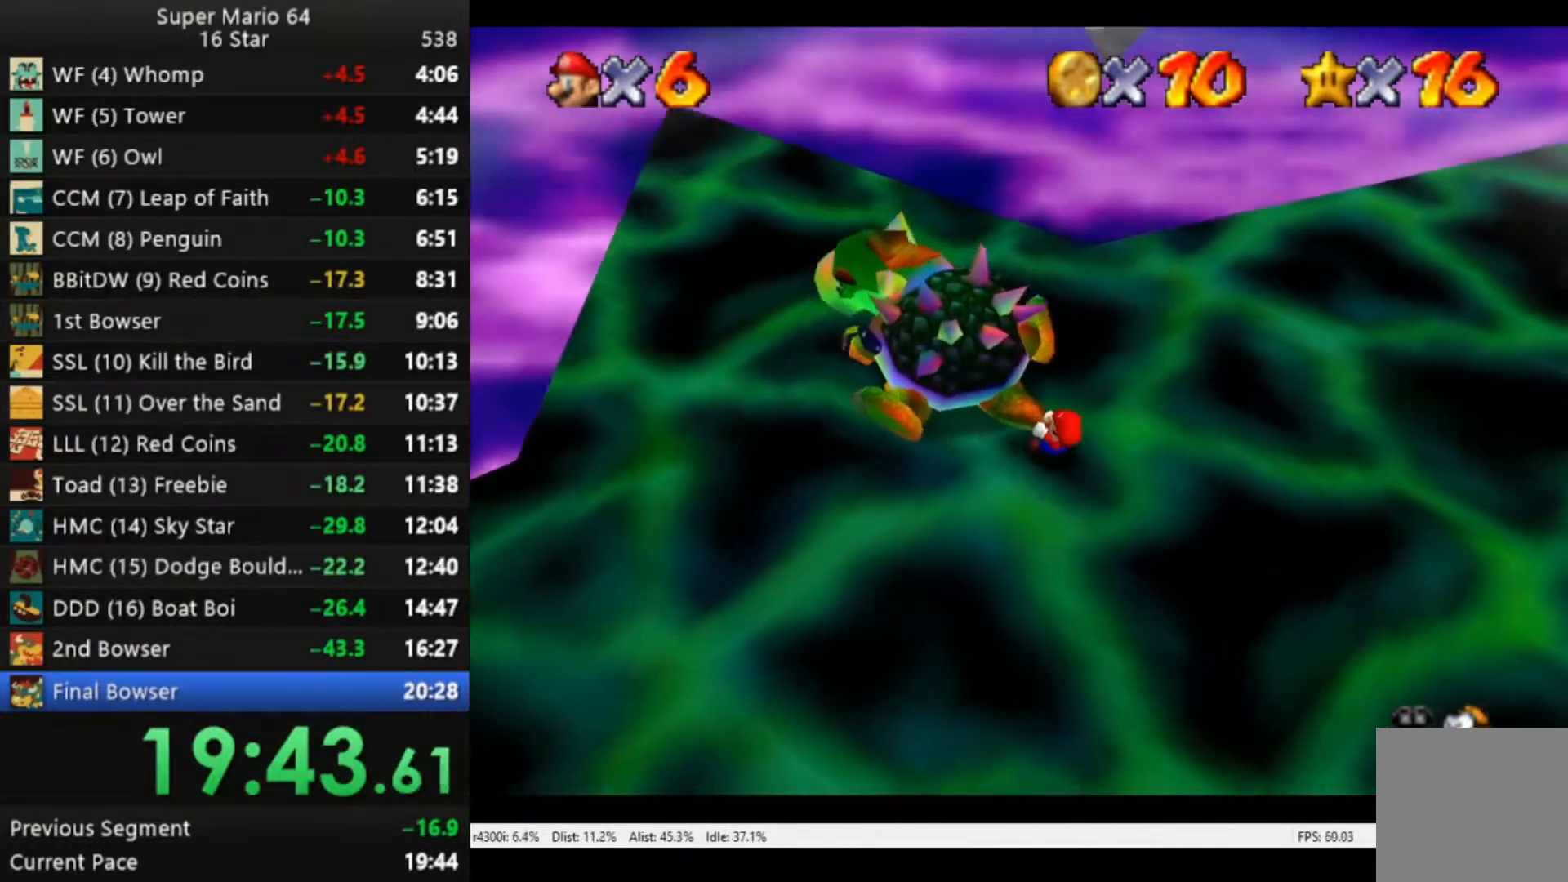
Gameplay with a controller (Xbox layout); each line is a JSON object with the inputs held at the frame after it. "events" lists button and stick changes between this image and that frame as [ms after this image, input, new state], when the widget could be followed in between.
{"buttons": [], "left_stick": "up", "right_stick": "center", "events": [[83, "left_stick", "up"], [183, "left_stick", "down"], [250, "left_stick", "up-left"], [350, "left_stick", "down-right"], [417, "left_stick", "down-left"], [483, "left_stick", "up"]]}
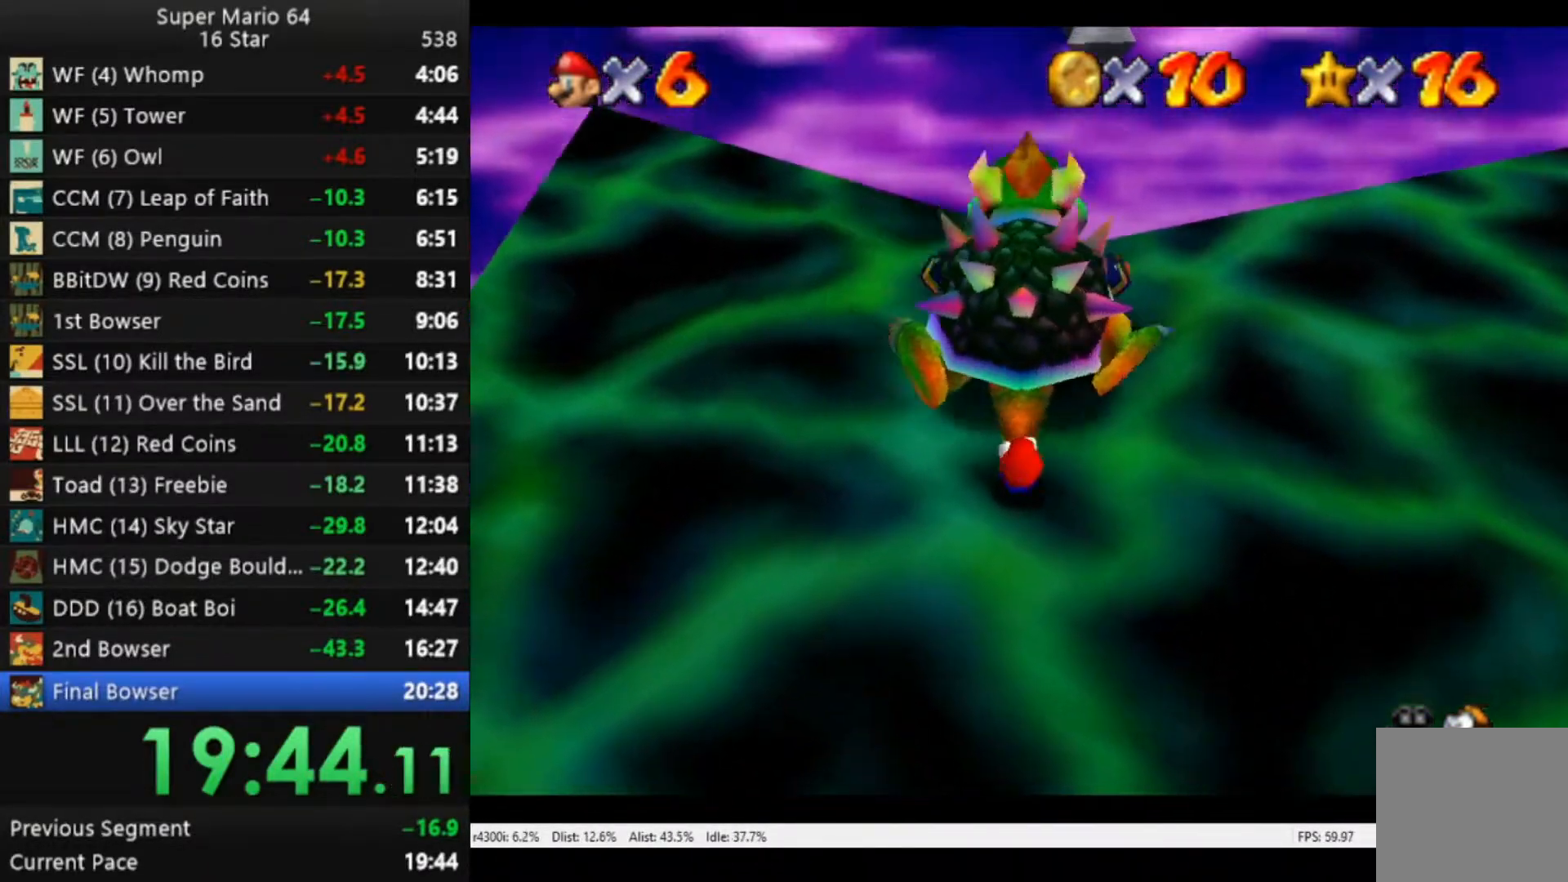
{"buttons": [], "left_stick": "down-left", "right_stick": "center", "events": [[50, "left_stick", "down-right"], [117, "left_stick", "down-left"], [183, "left_stick", "up"], [283, "left_stick", "down-left"], [383, "left_stick", "up"], [483, "left_stick", "down-left"]]}
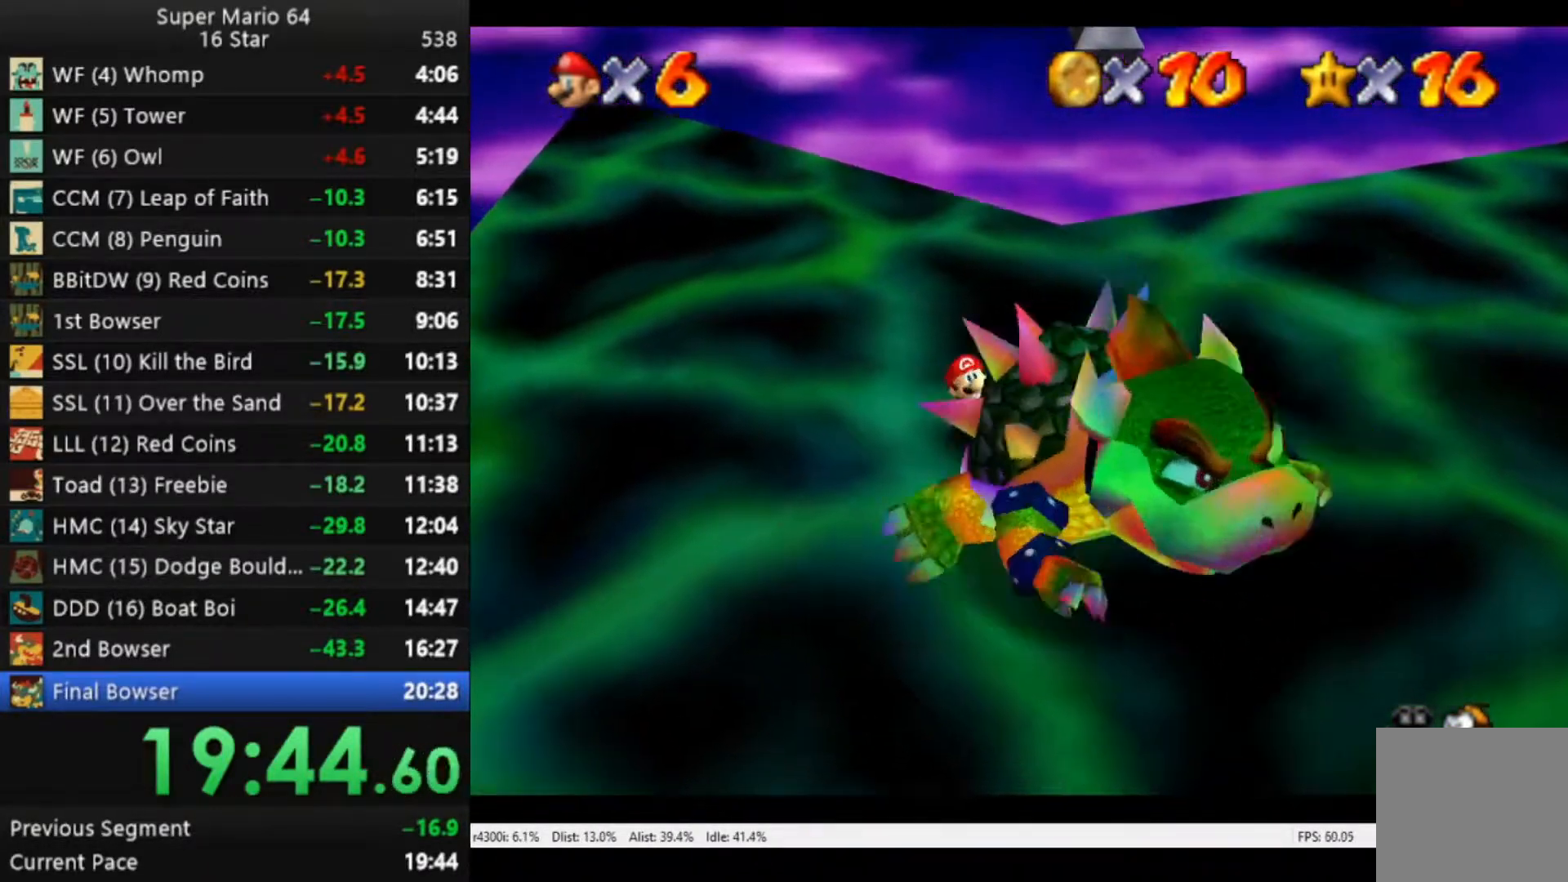
{"buttons": [], "left_stick": "up-left", "right_stick": "center", "events": [[83, "left_stick", "up"], [183, "left_stick", "down"], [250, "left_stick", "left"], [317, "left_stick", "up-right"], [417, "left_stick", "down-left"], [483, "left_stick", "up-left"]]}
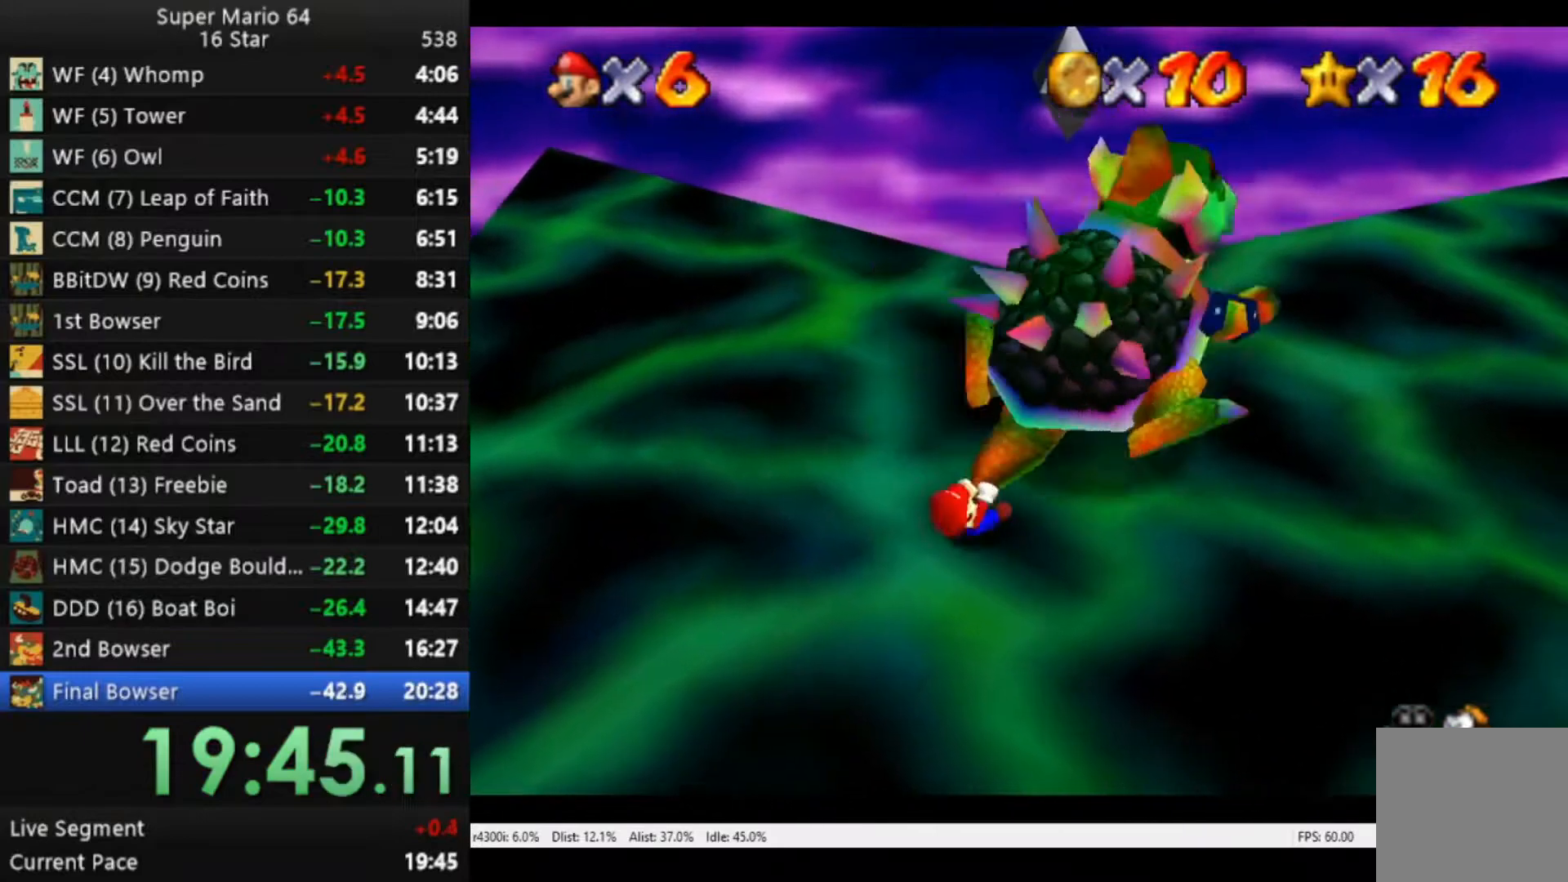
{"buttons": [], "left_stick": "up-right", "right_stick": "center", "events": [[50, "left_stick", "up-right"], [150, "left_stick", "down-left"], [250, "left_stick", "up-left"], [317, "left_stick", "up-right"]]}
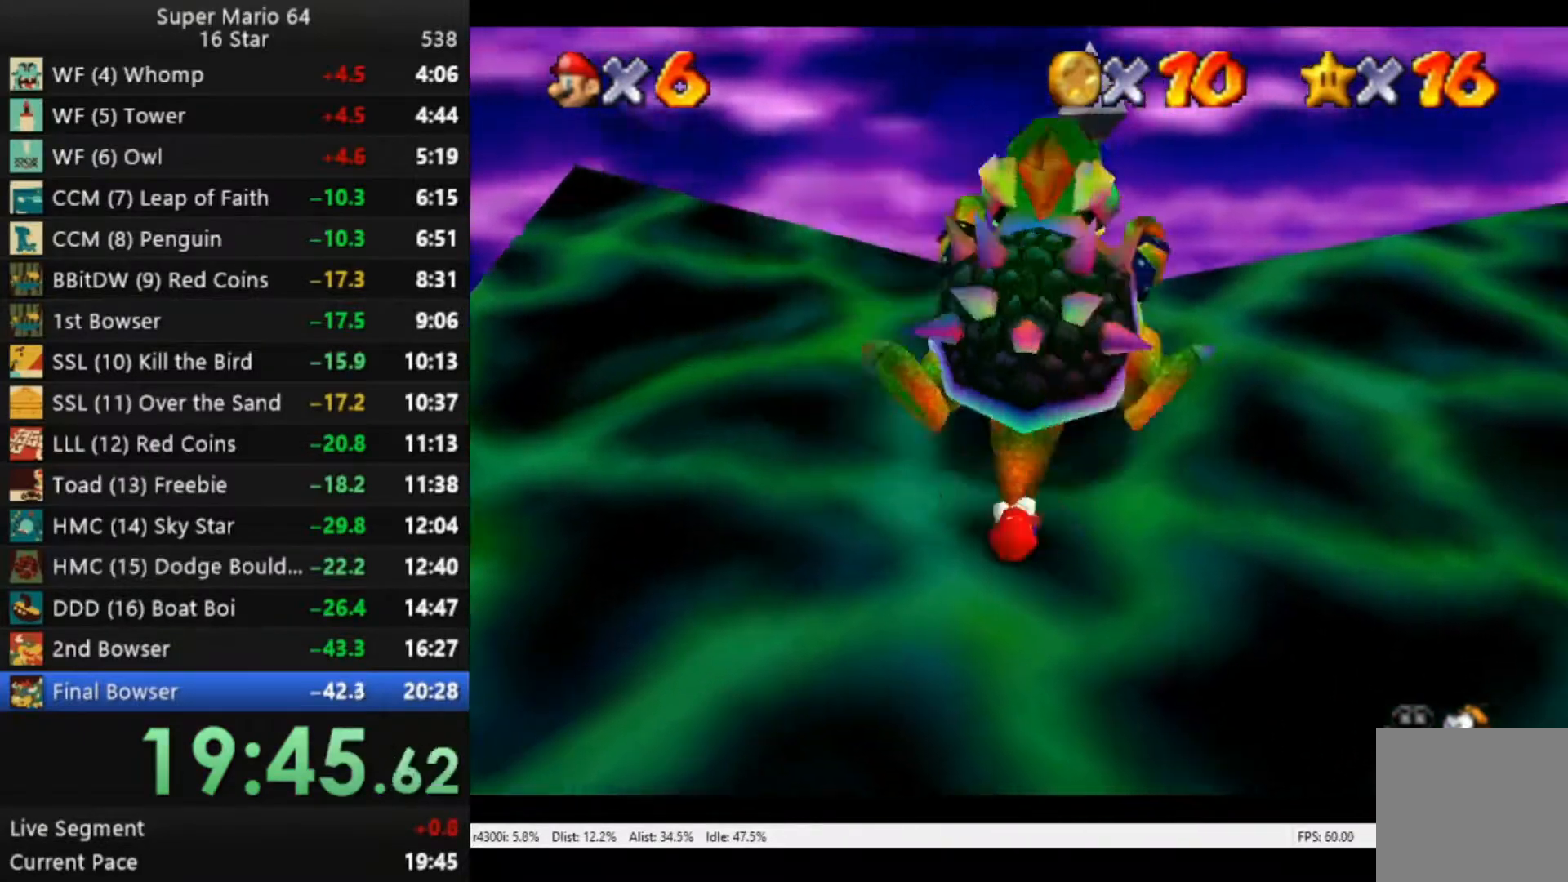
{"buttons": [], "left_stick": "up", "right_stick": "center", "events": [[50, "left_stick", "down-right"], [183, "left_stick", "down-left"], [350, "left_stick", "up-left"], [417, "left_stick", "up"]]}
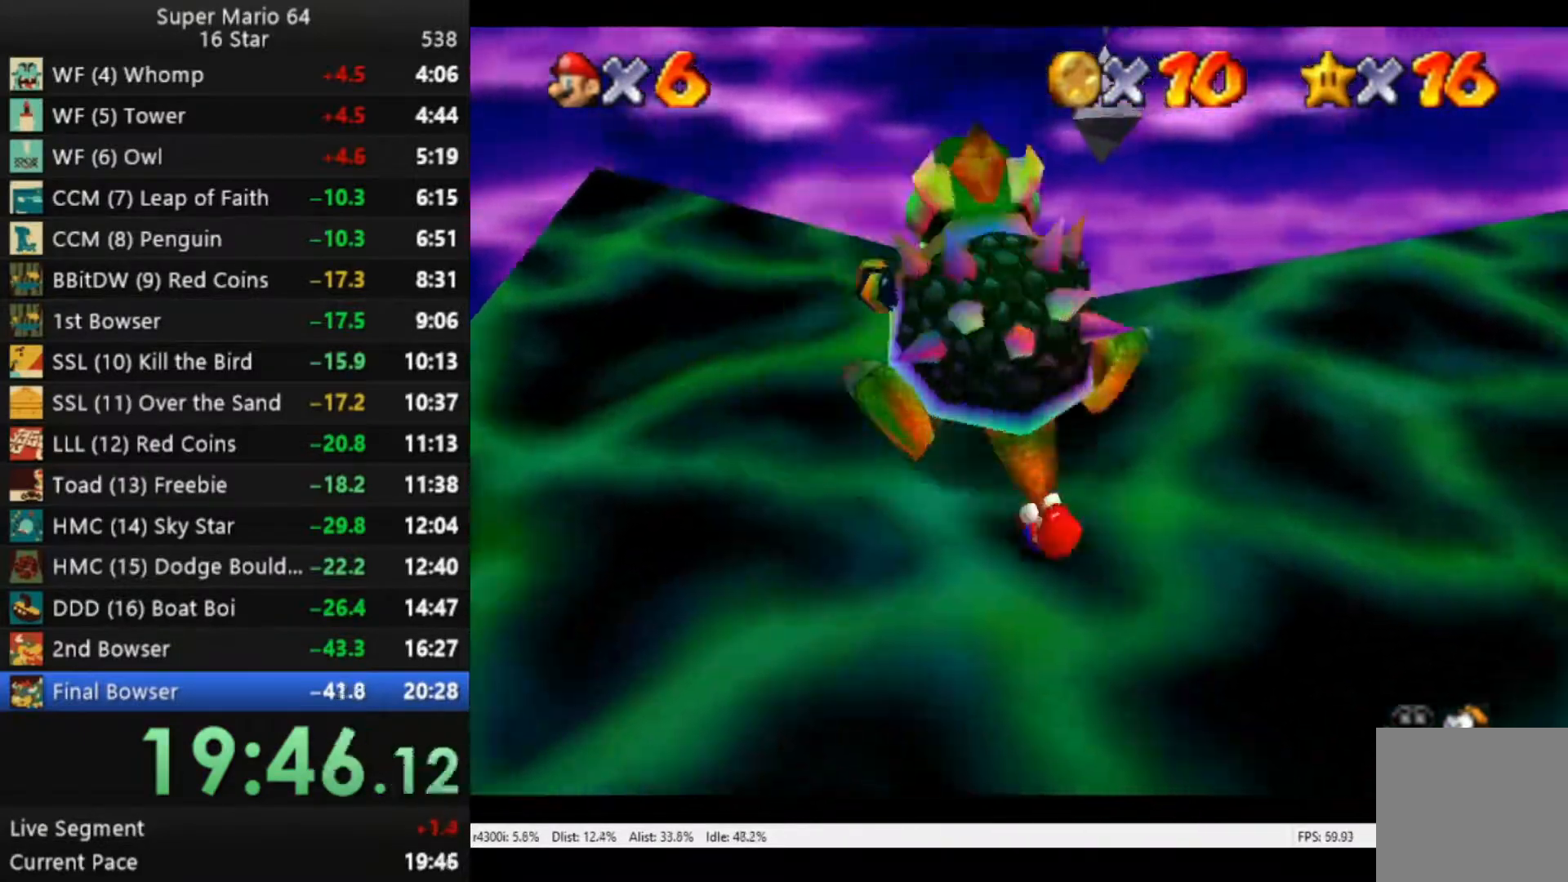
{"buttons": [], "left_stick": "center", "right_stick": "center", "events": [[83, "B", "down"], [117, "left_stick", "center"], [150, "B", "up"]]}
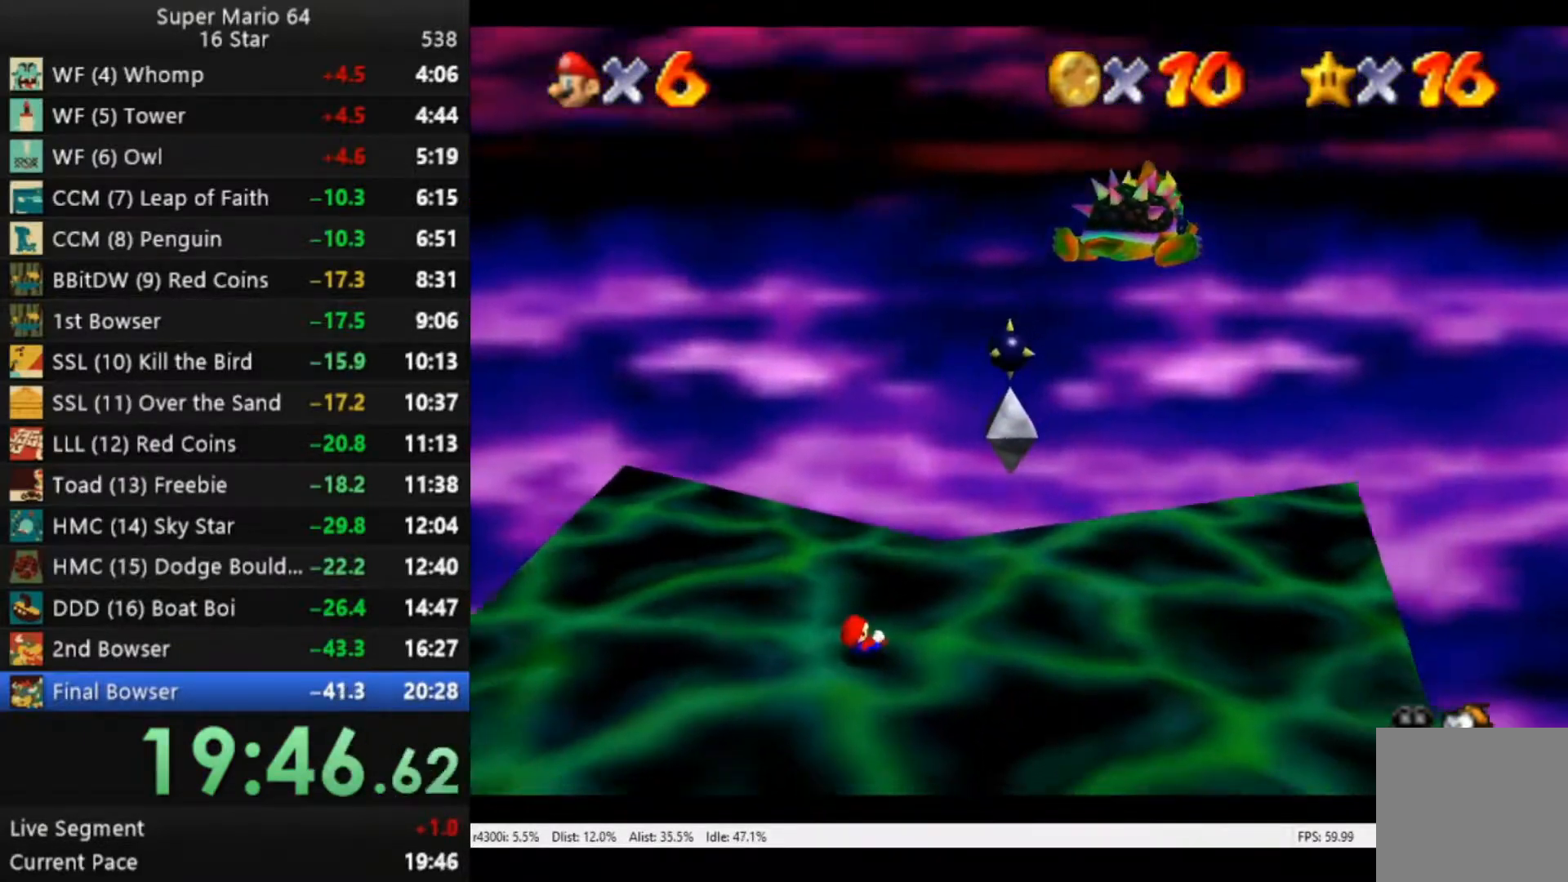
{"buttons": [], "left_stick": "center", "right_stick": "center", "events": []}
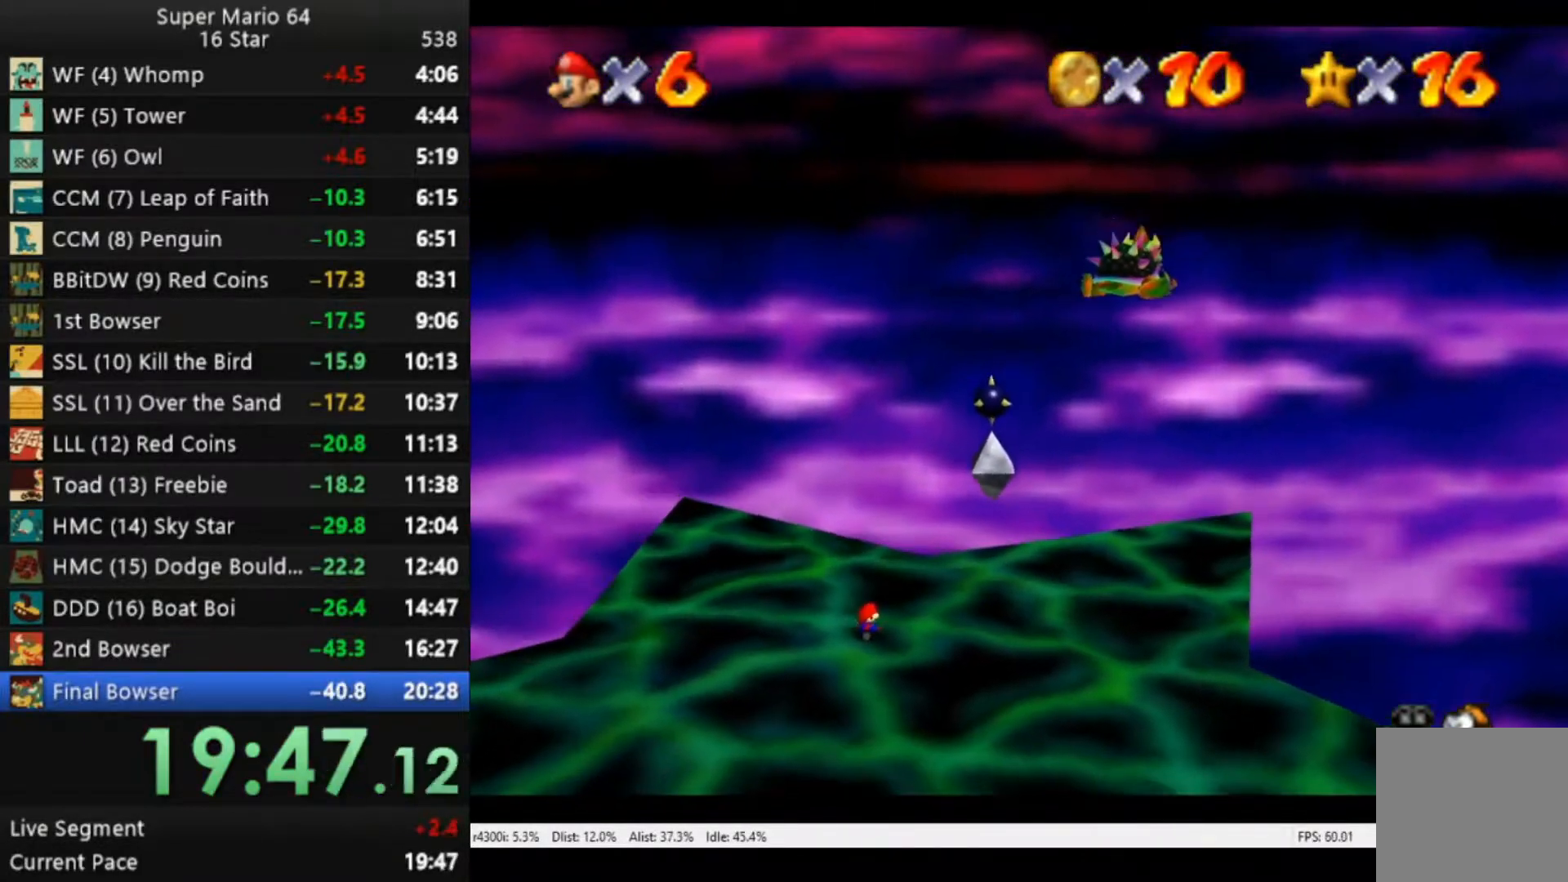
{"buttons": [], "left_stick": "center", "right_stick": "center", "events": []}
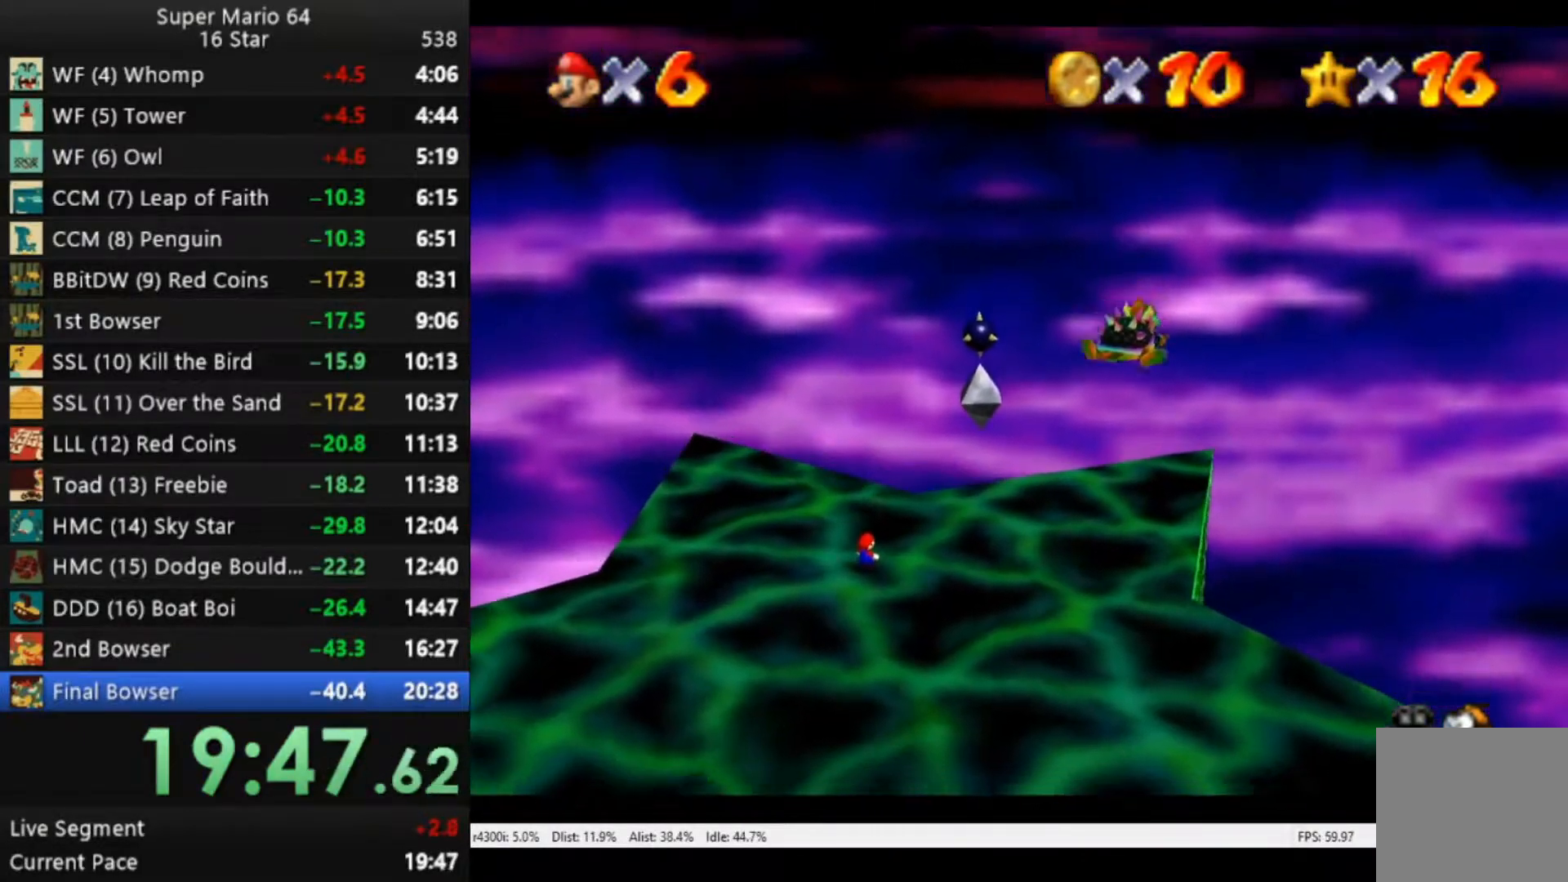
{"buttons": [], "left_stick": "center", "right_stick": "center", "events": []}
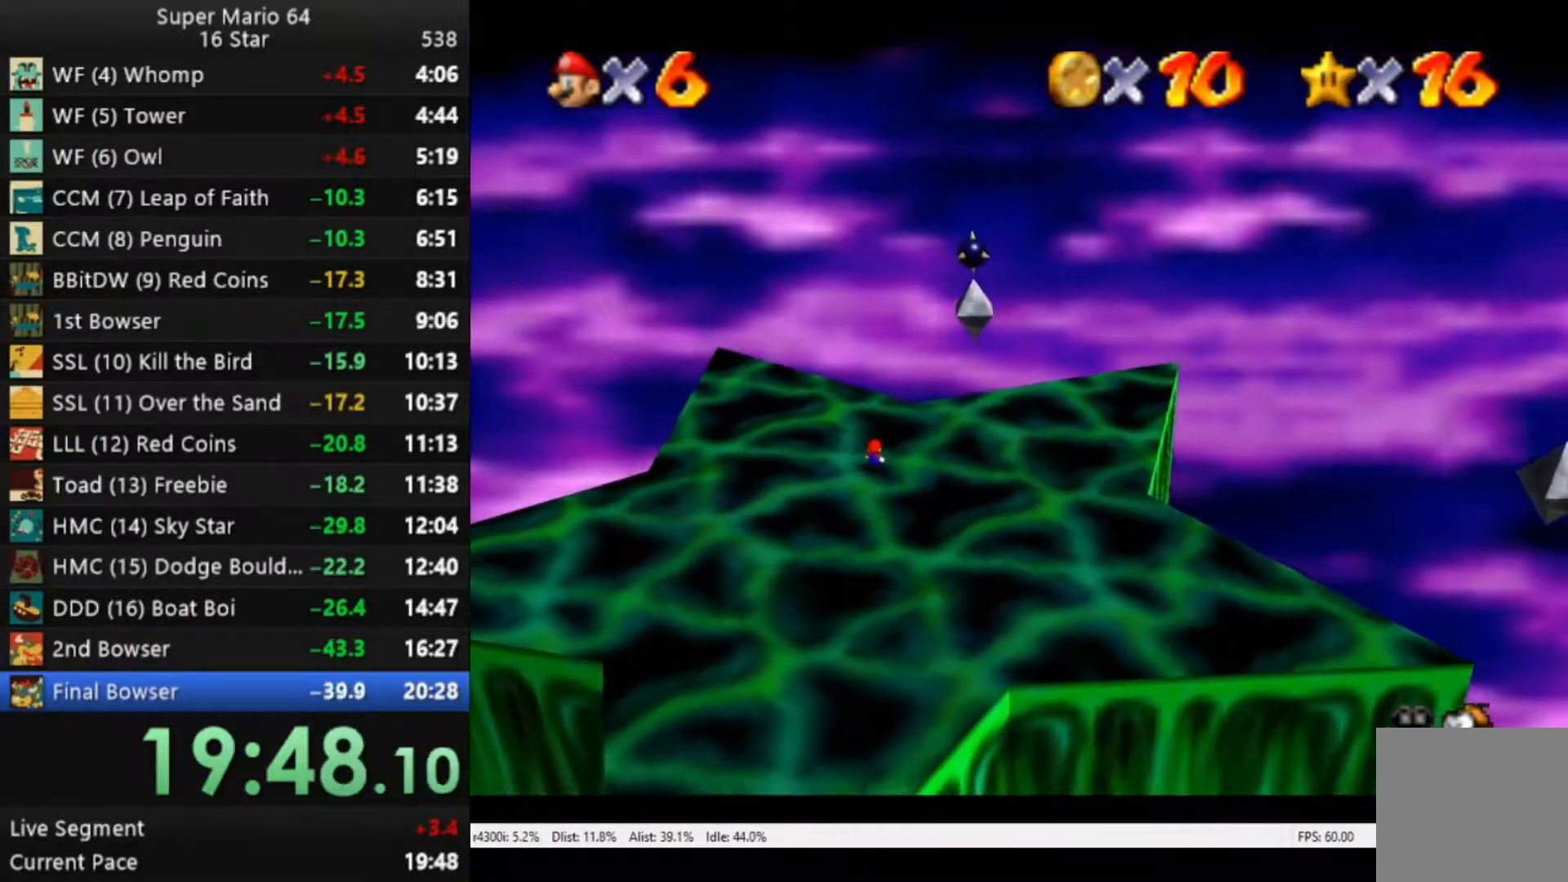
{"buttons": [], "left_stick": "center", "right_stick": "center", "events": []}
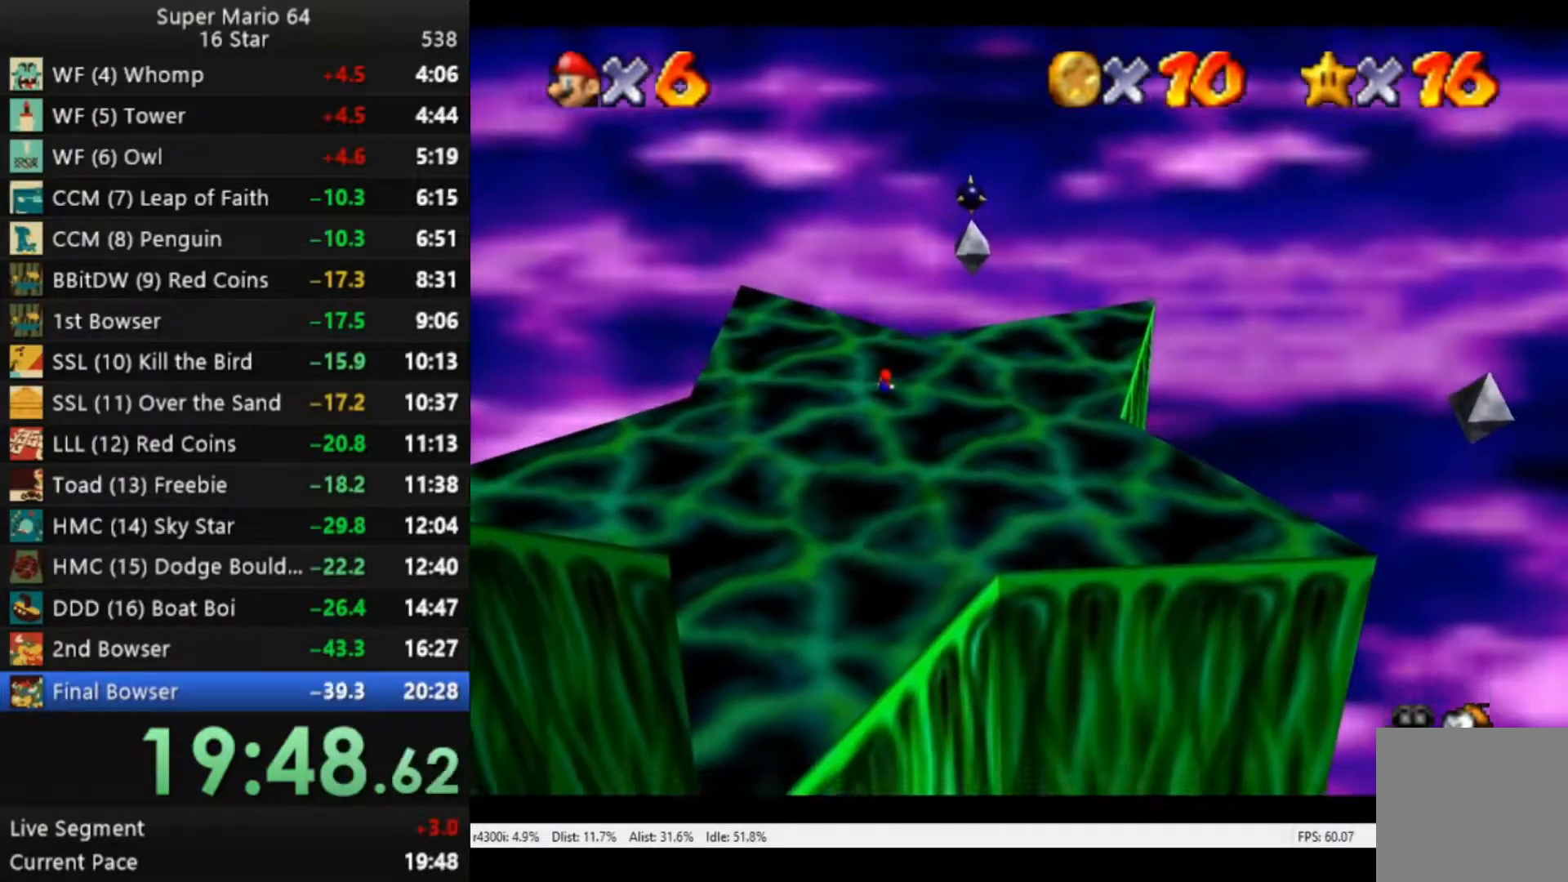
{"buttons": [], "left_stick": "center", "right_stick": "center", "events": []}
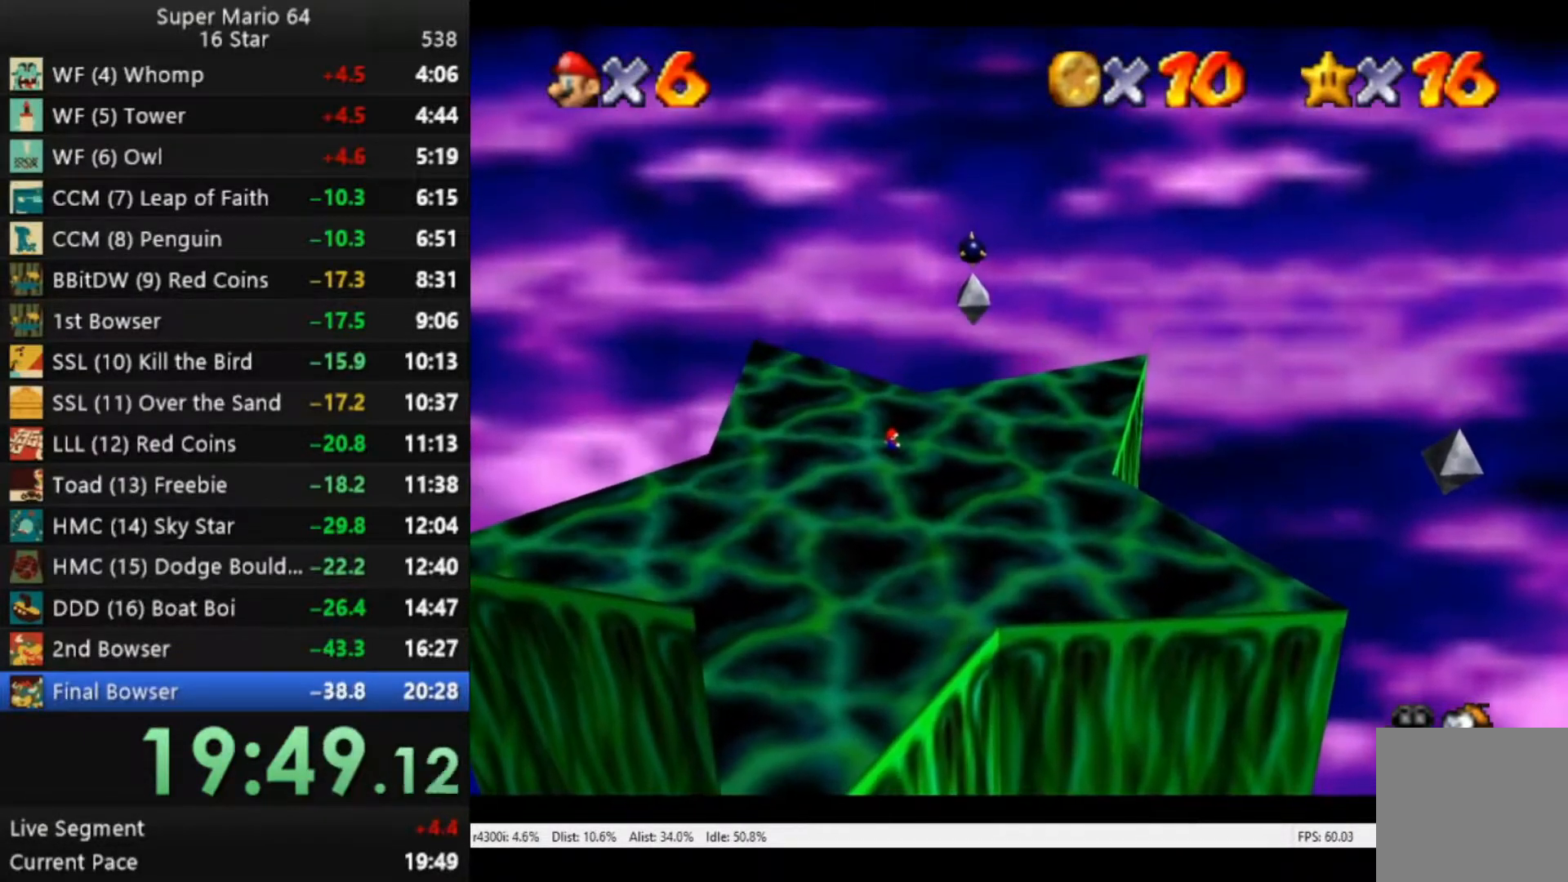
{"buttons": [], "left_stick": "center", "right_stick": "center", "events": []}
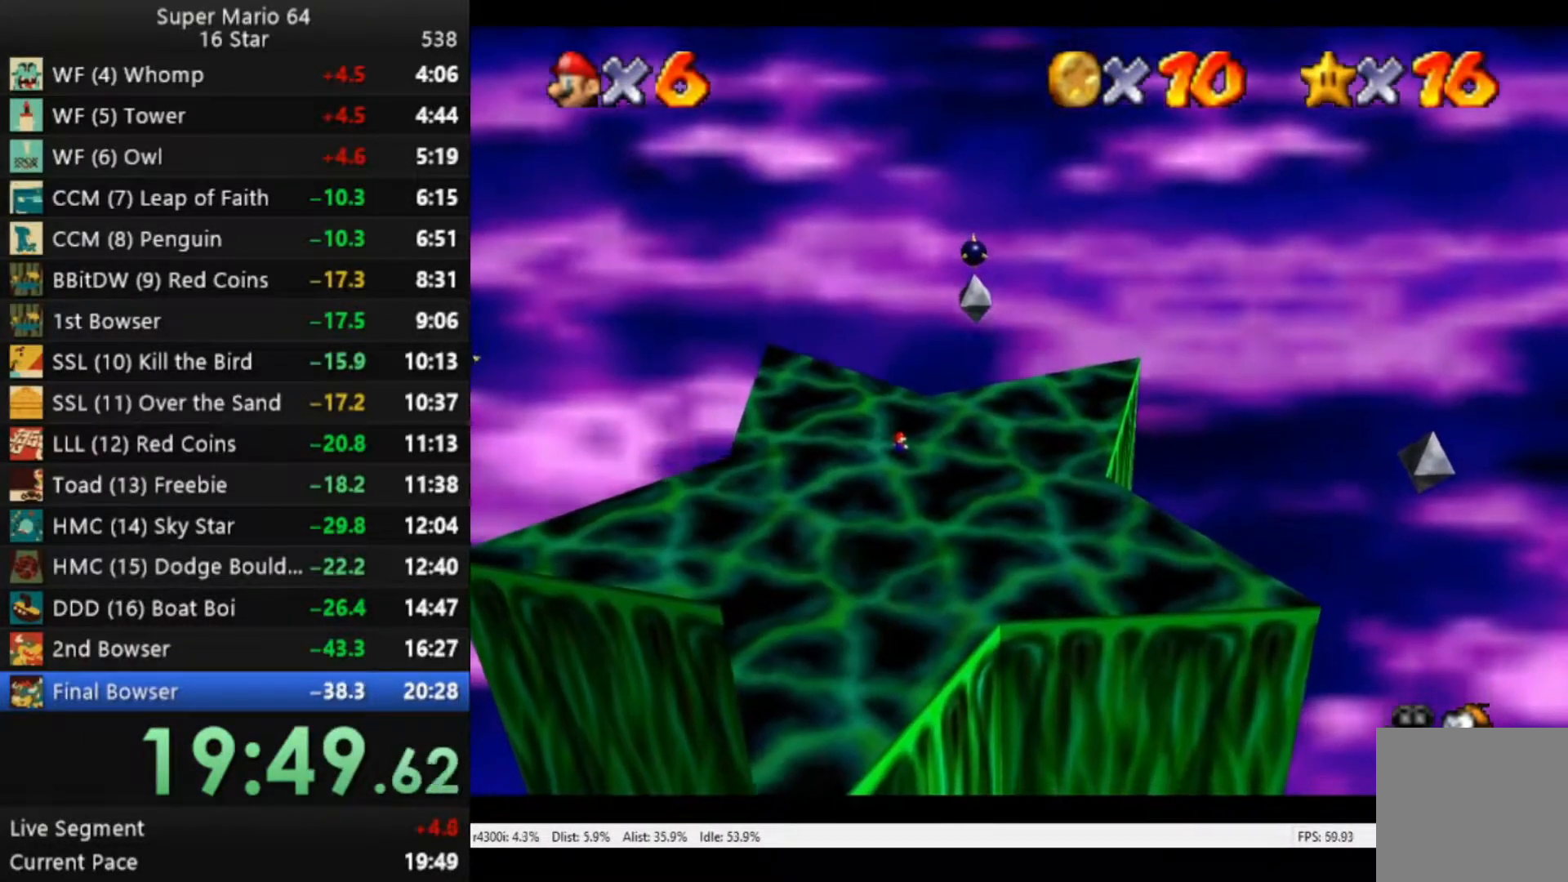
{"buttons": [], "left_stick": "center", "right_stick": "center", "events": []}
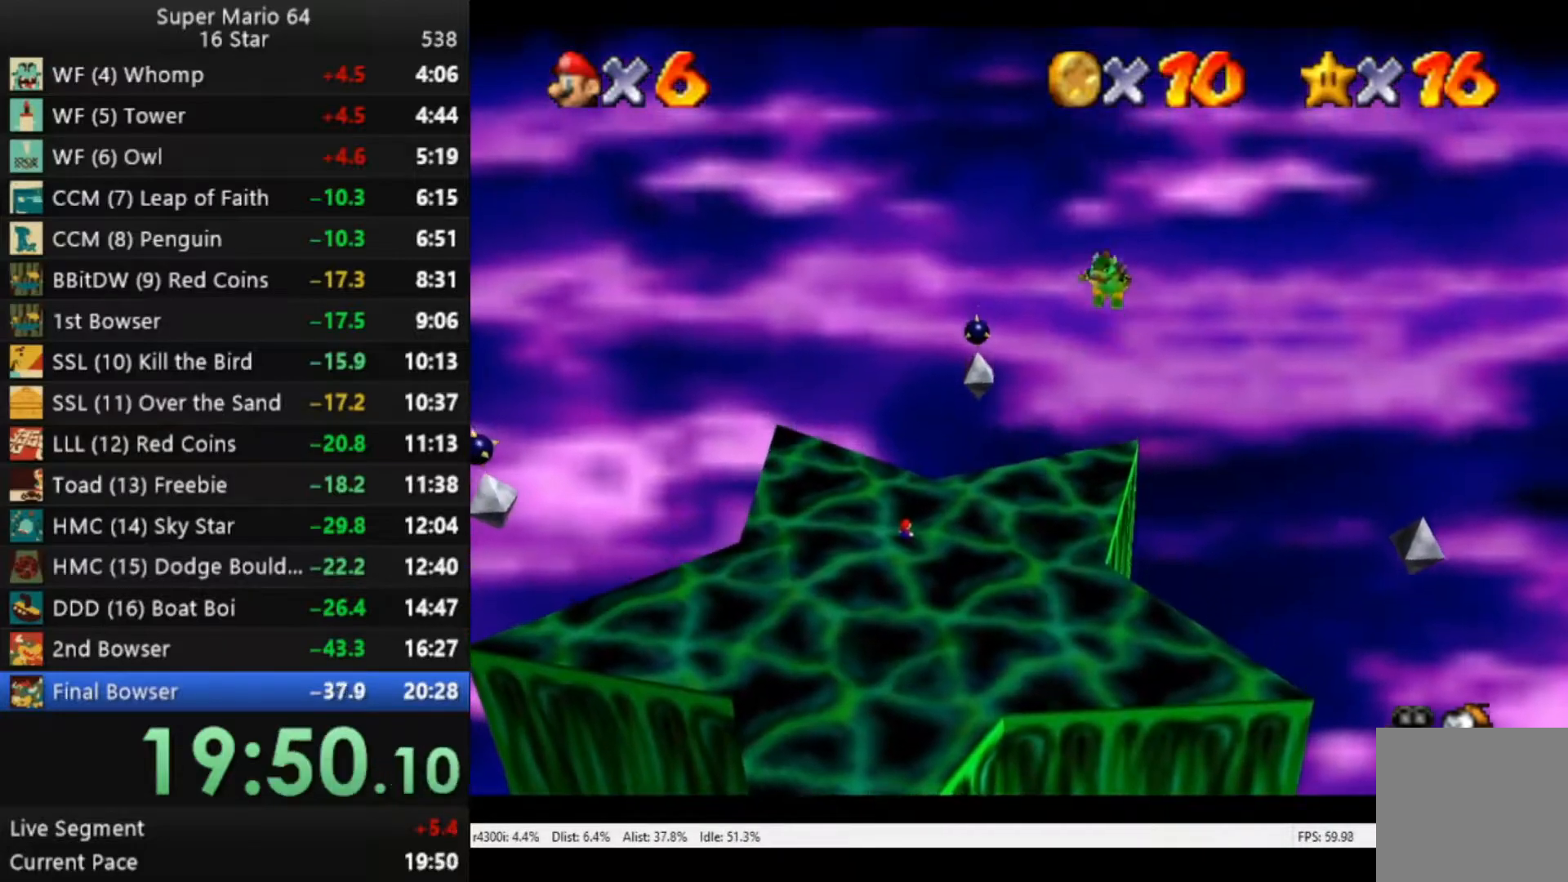
{"buttons": [], "left_stick": "center", "right_stick": "center", "events": []}
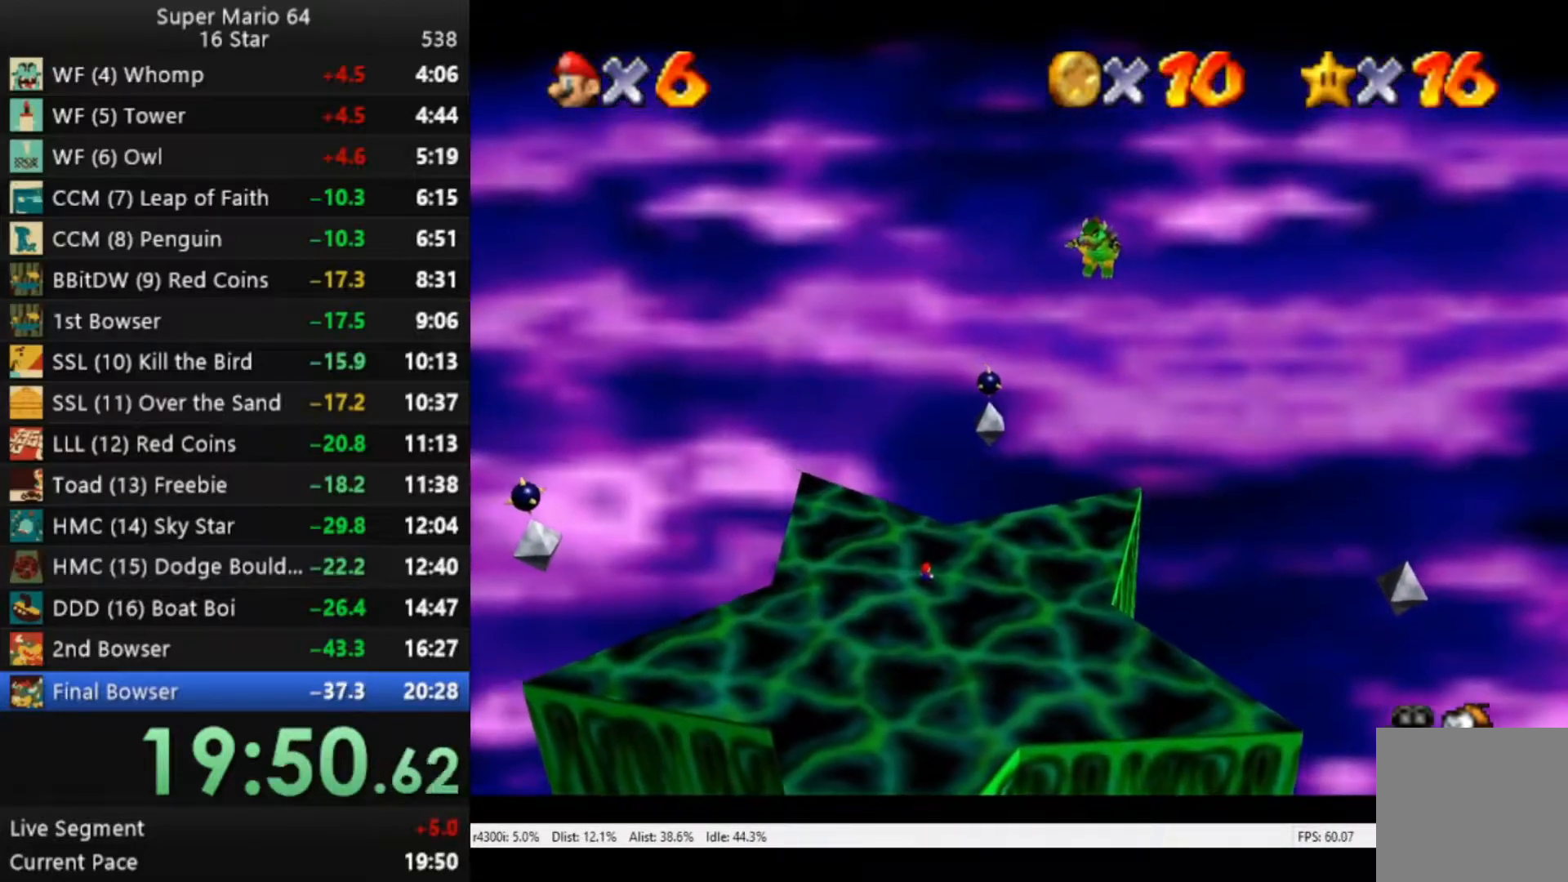
{"buttons": [], "left_stick": "center", "right_stick": "center", "events": []}
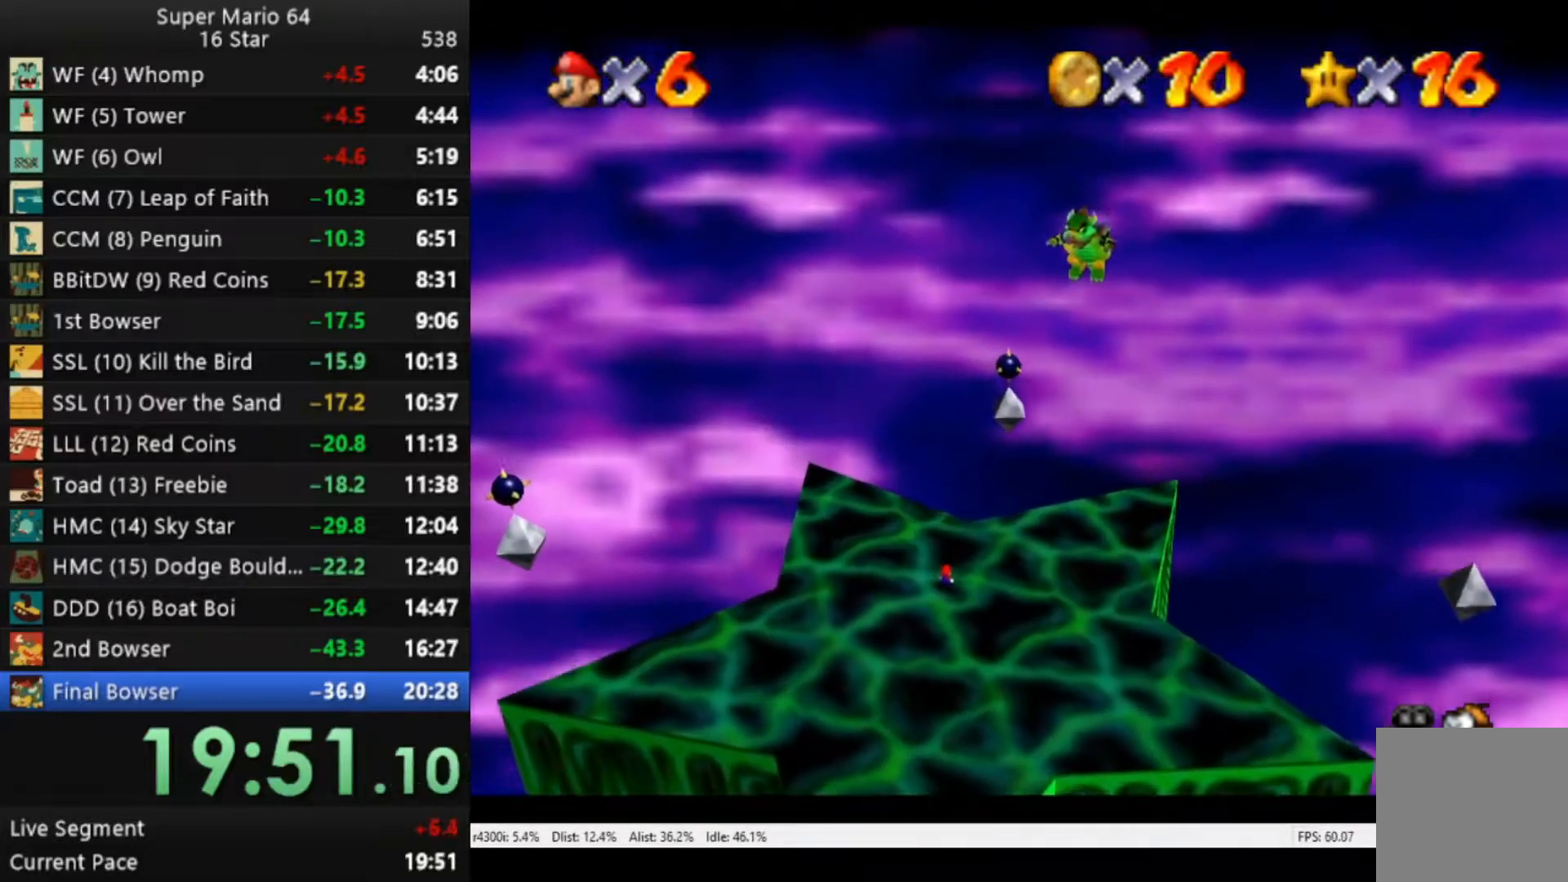
{"buttons": [], "left_stick": "up-right", "right_stick": "center", "events": [[150, "A", "down"], [250, "left_stick", "left"], [283, "A", "up"], [417, "left_stick", "up-right"]]}
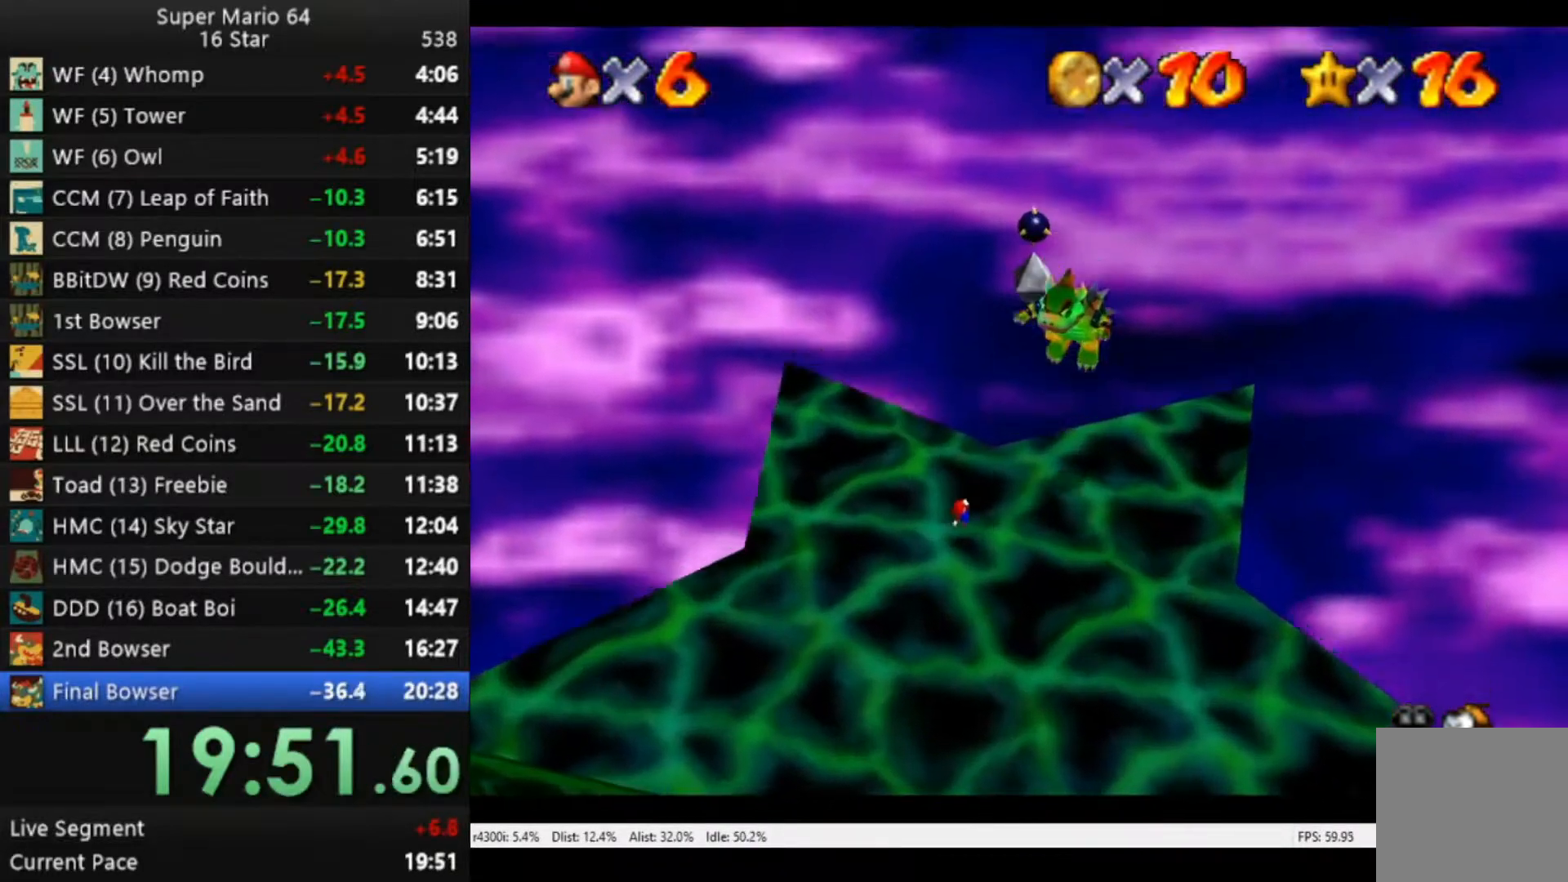
{"buttons": ["A"], "left_stick": "up-right", "right_stick": "center", "events": [[117, "left_stick", "right"], [250, "left_stick", "left"], [350, "A", "down"], [383, "left_stick", "up-right"]]}
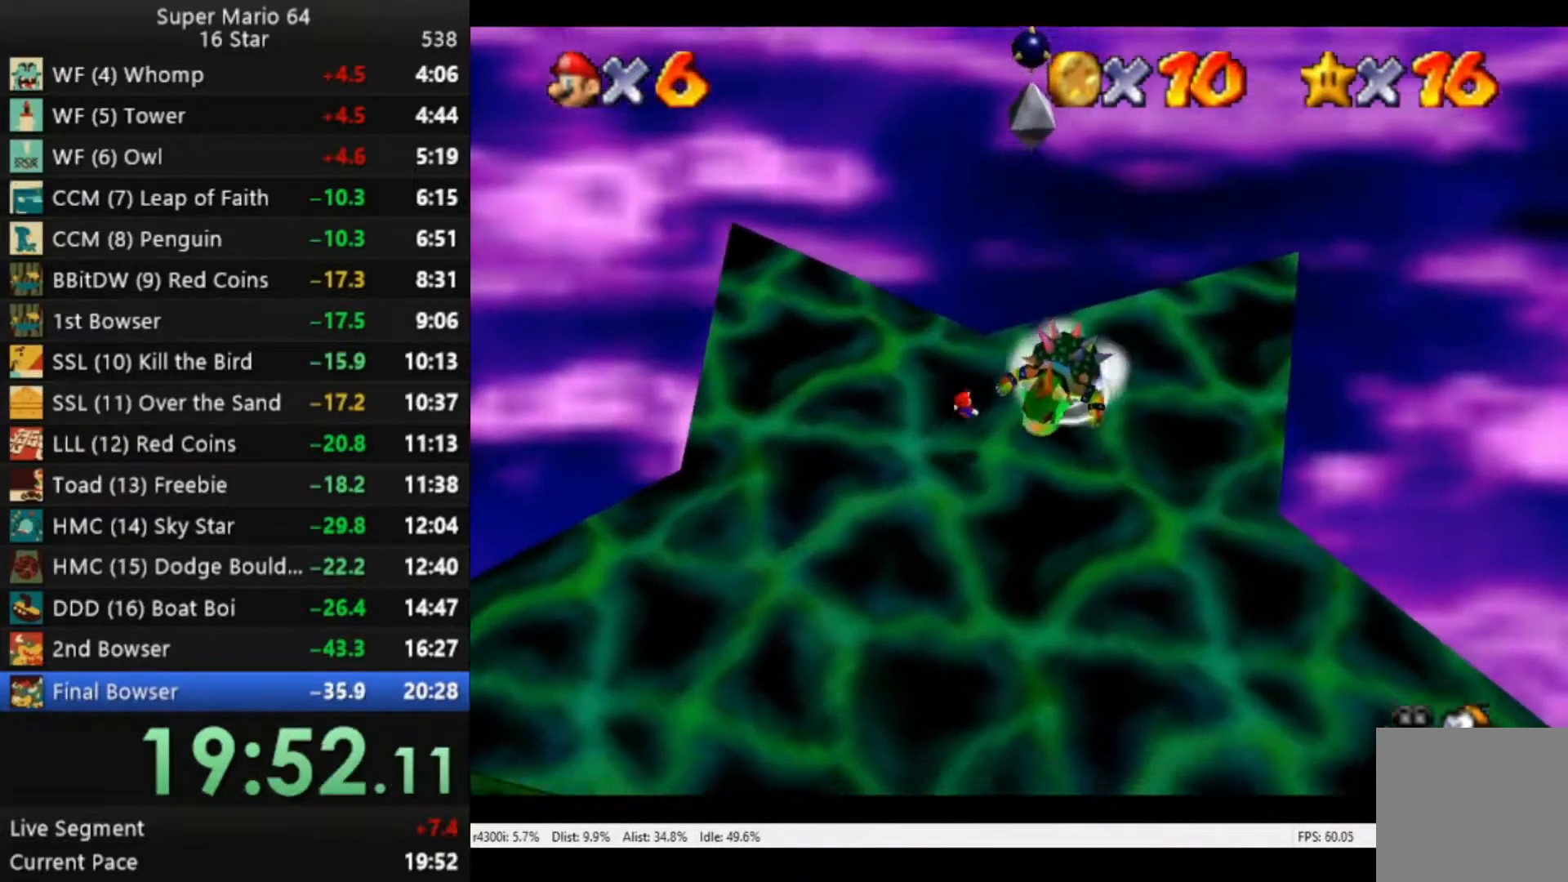
{"buttons": ["A"], "left_stick": "up-right", "right_stick": "center", "events": [[217, "left_stick", "up"], [383, "left_stick", "up-right"]]}
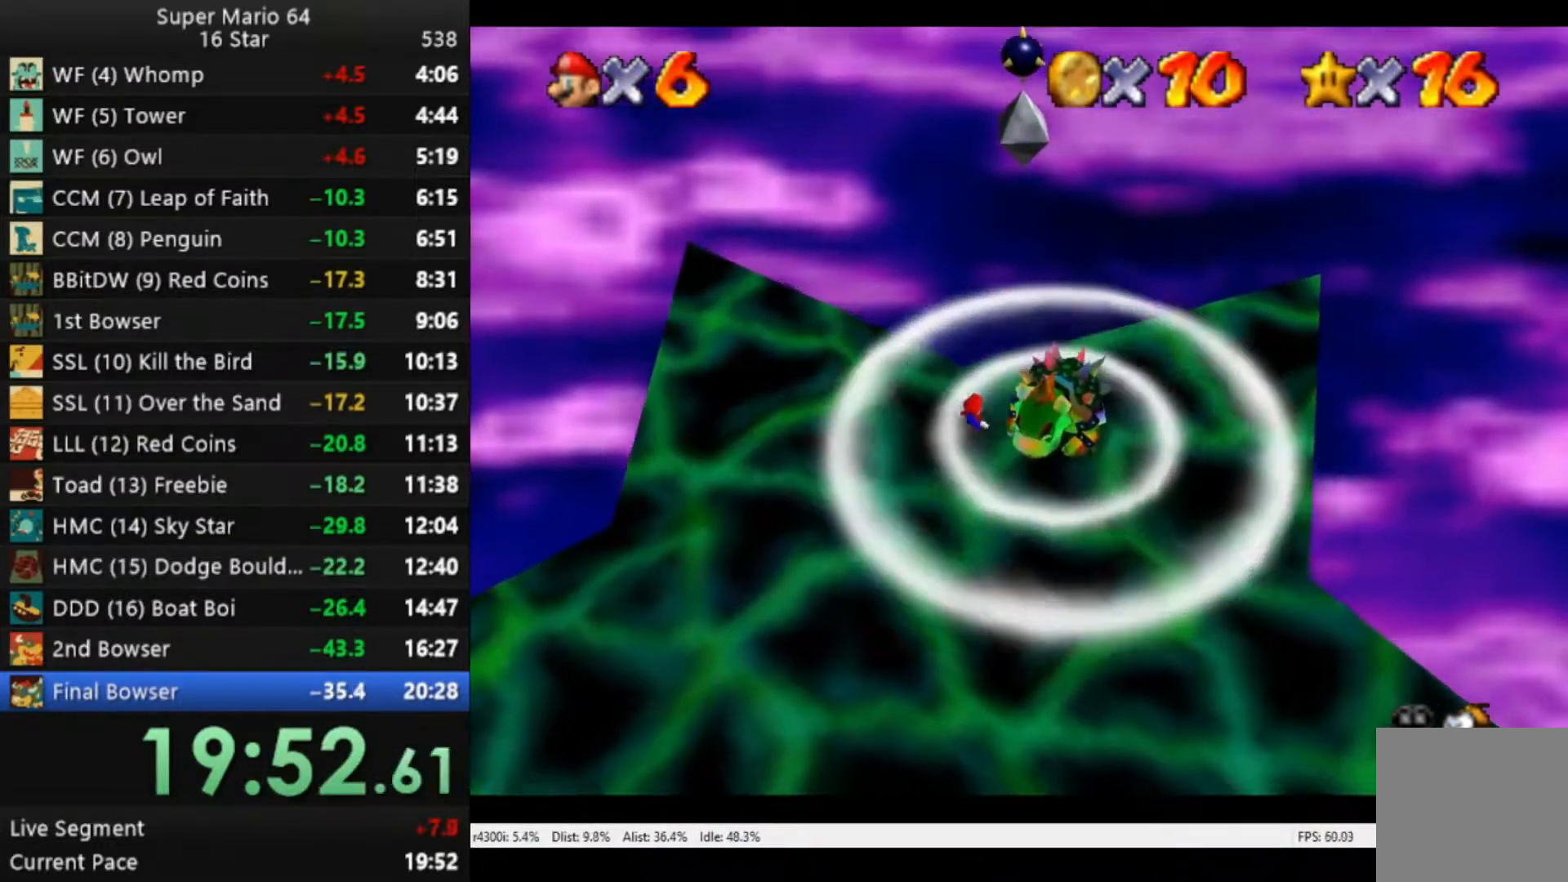
{"buttons": [], "left_stick": "up-right", "right_stick": "center", "events": [[50, "A", "up"]]}
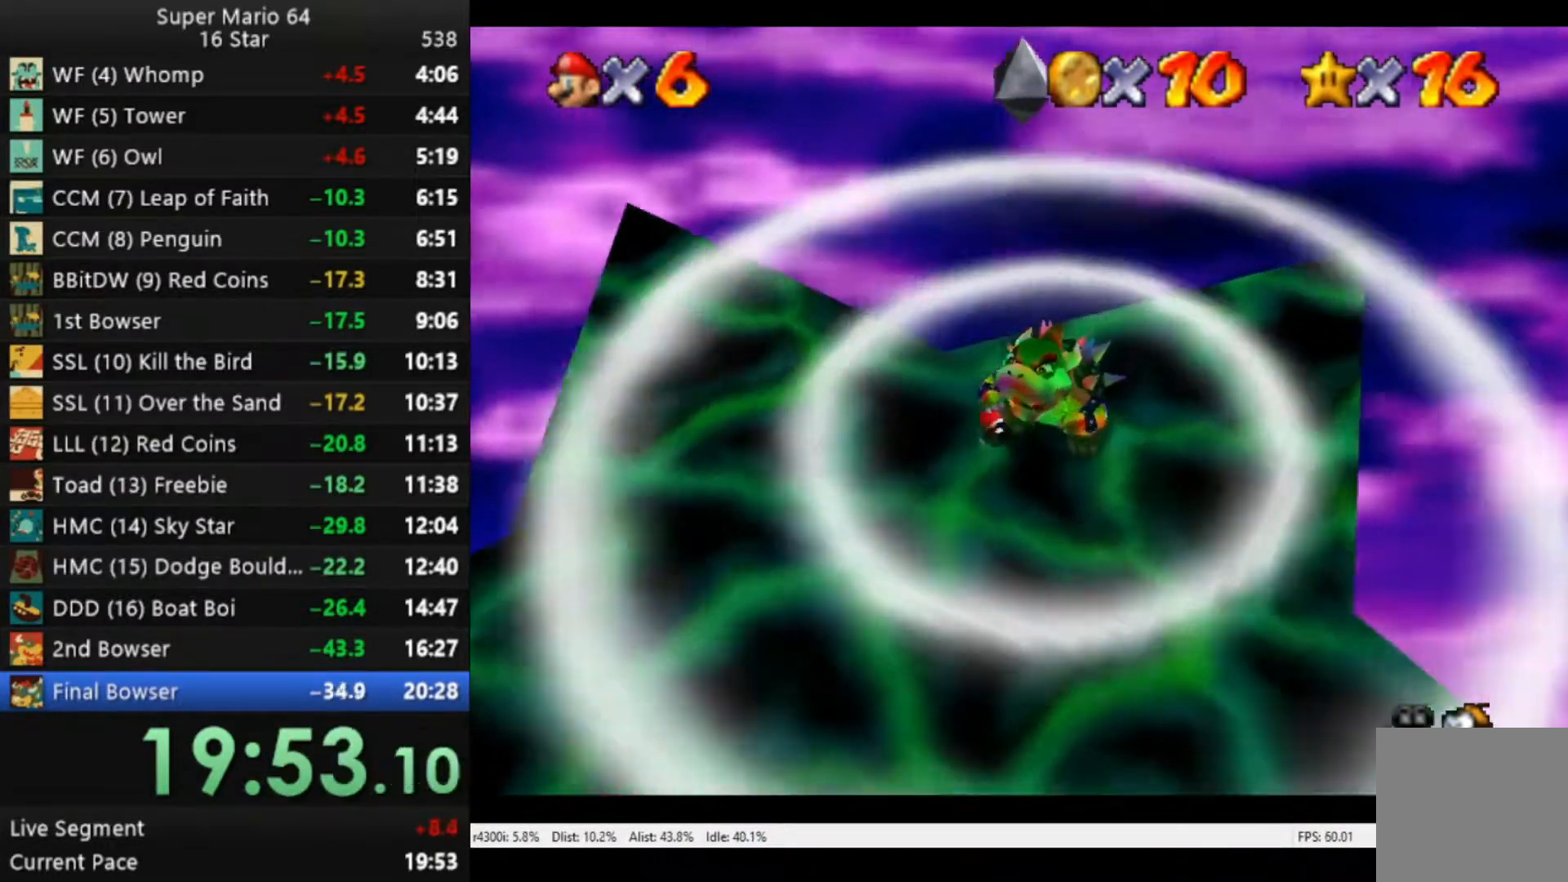
{"buttons": [], "left_stick": "up-right", "right_stick": "center", "events": [[83, "left_stick", "up"], [250, "left_stick", "up-left"], [350, "left_stick", "up"], [483, "left_stick", "up-right"]]}
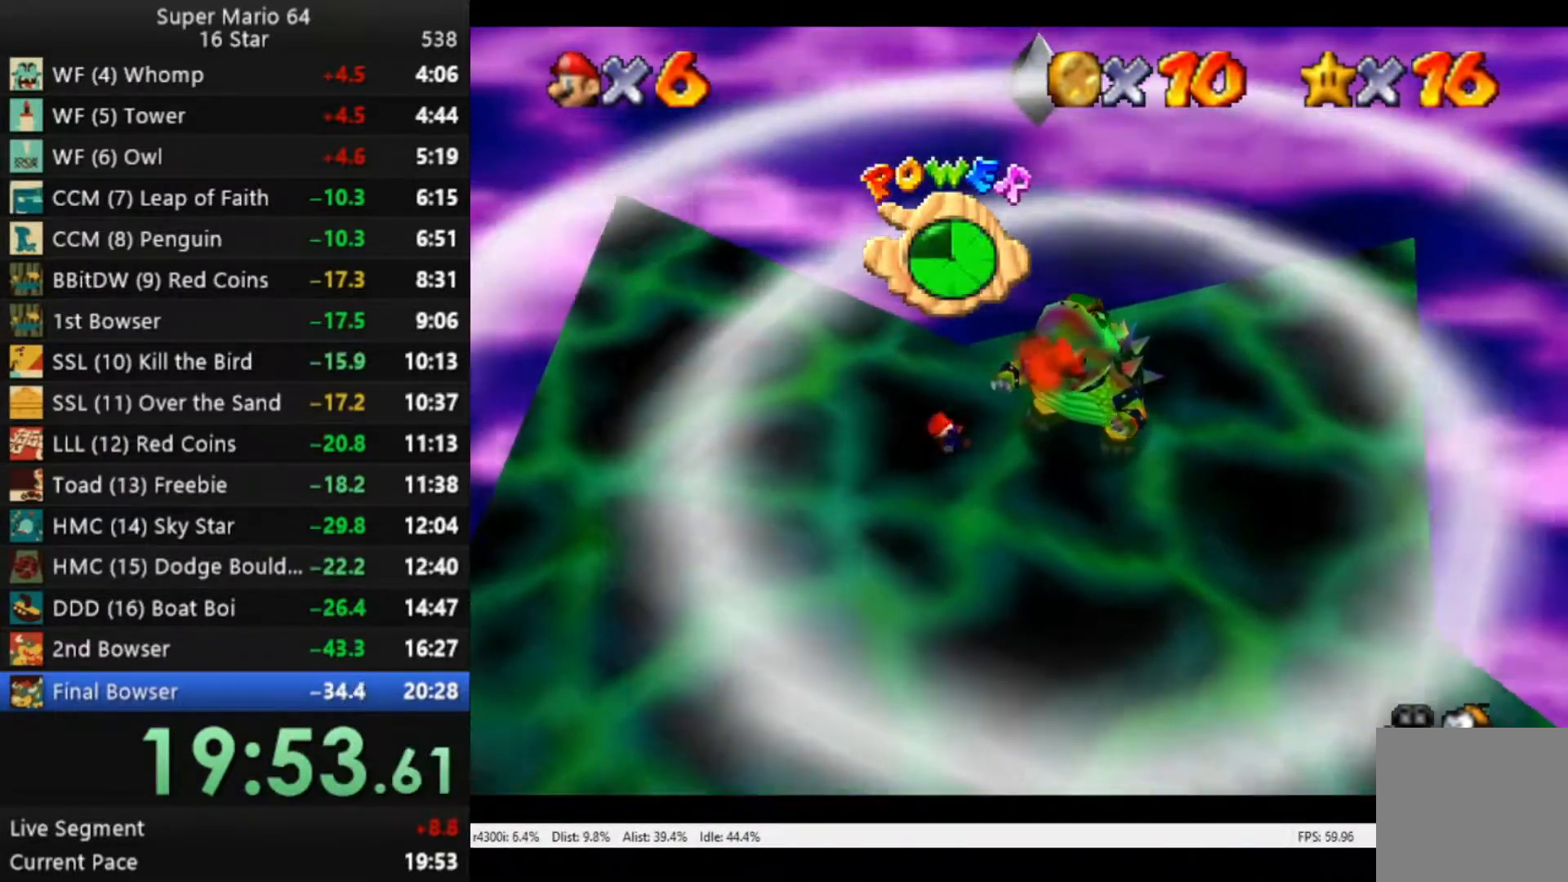
{"buttons": [], "left_stick": "up-right", "right_stick": "center", "events": []}
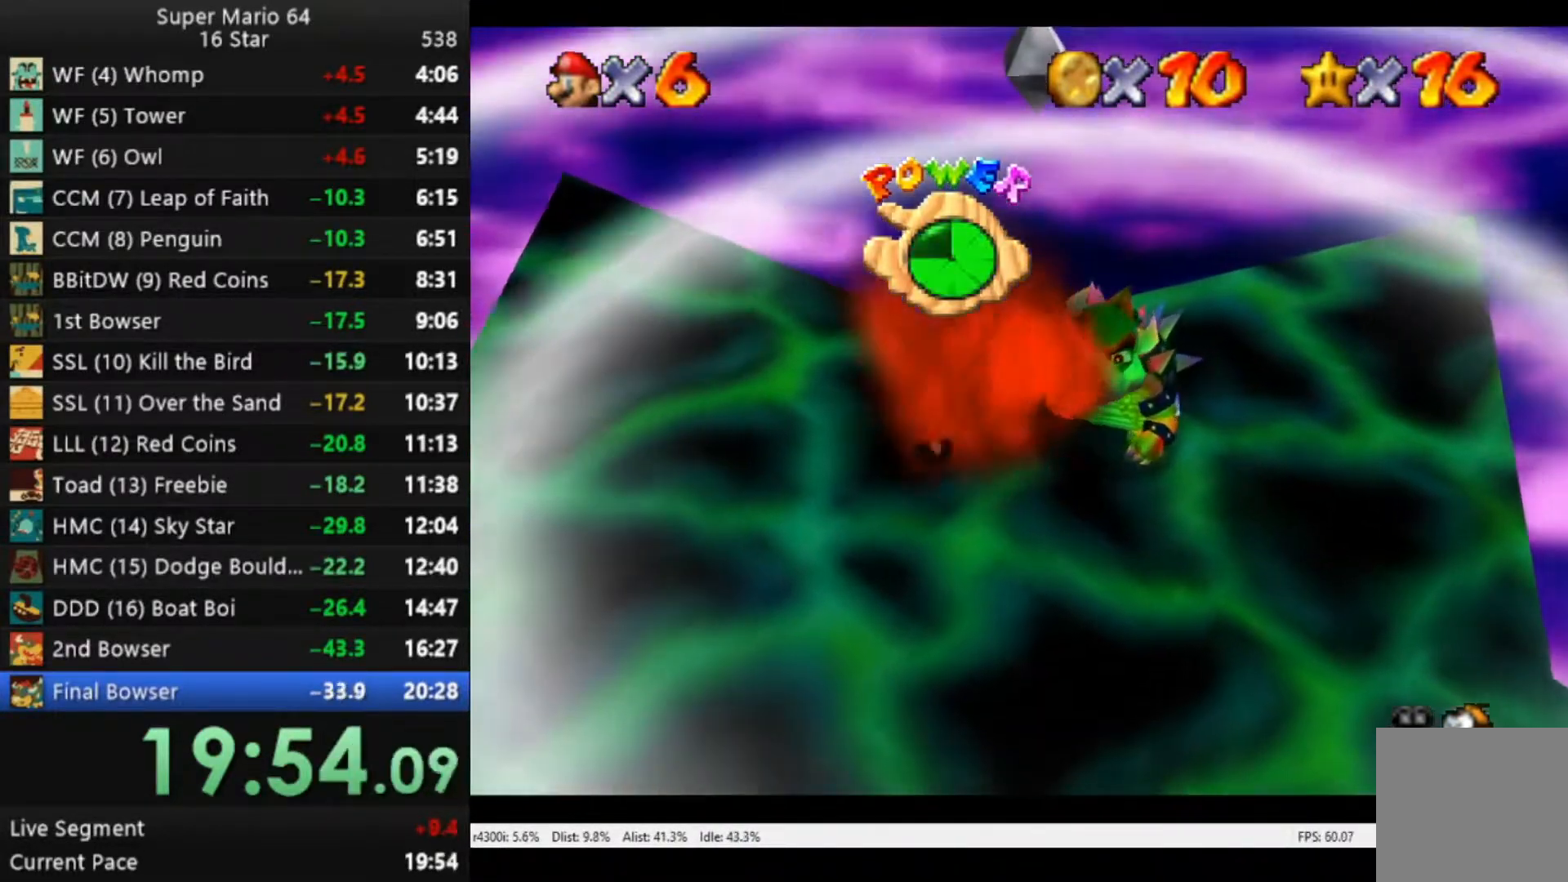
{"buttons": [], "left_stick": "up-right", "right_stick": "center", "events": []}
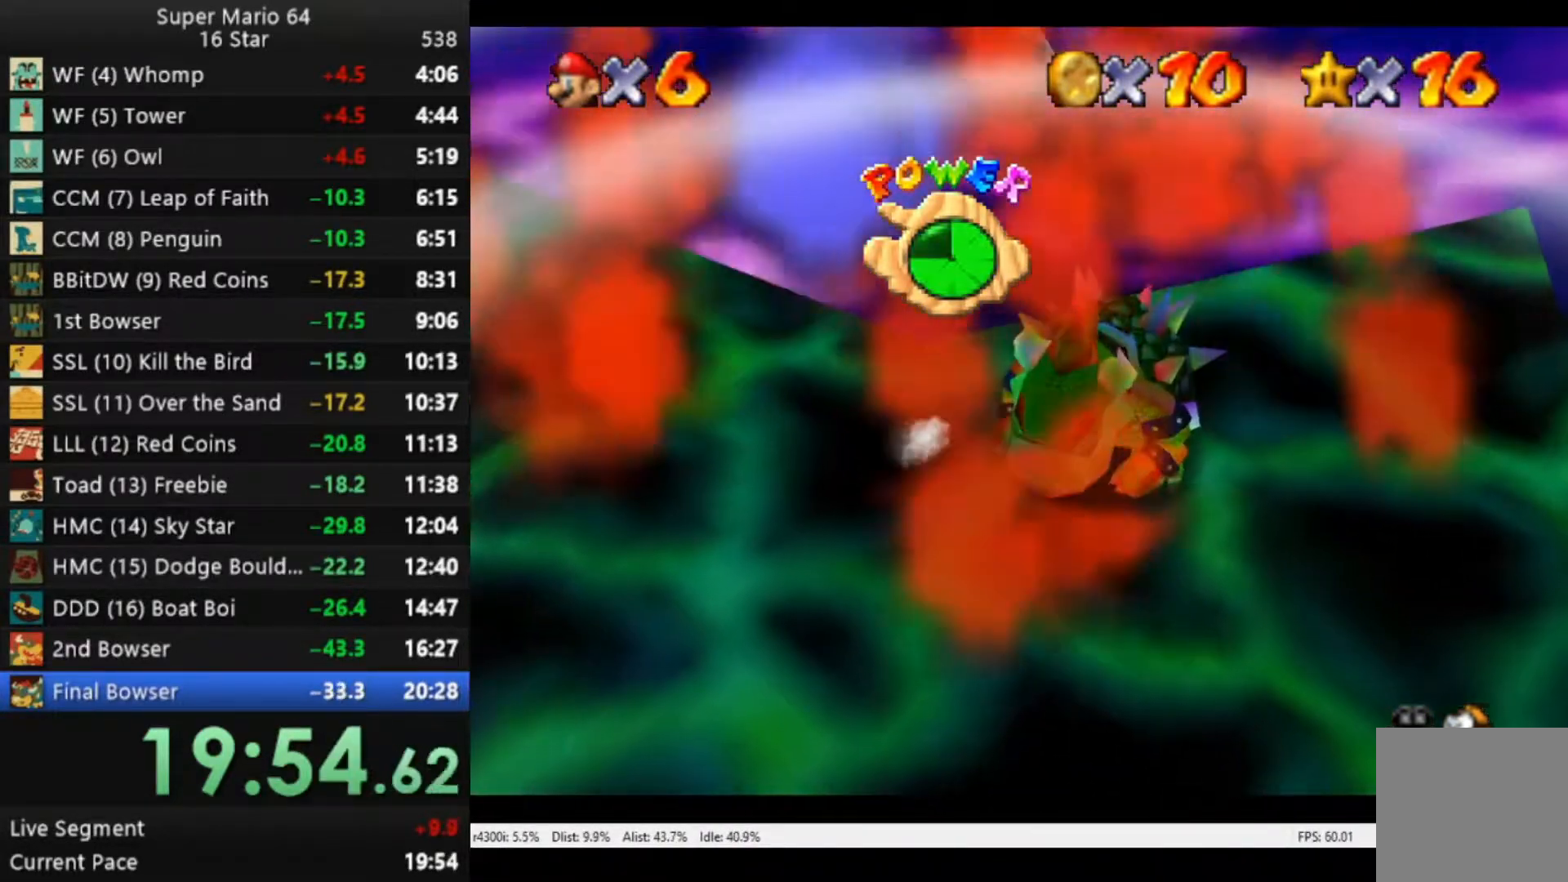
{"buttons": [], "left_stick": "up-right", "right_stick": "center", "events": []}
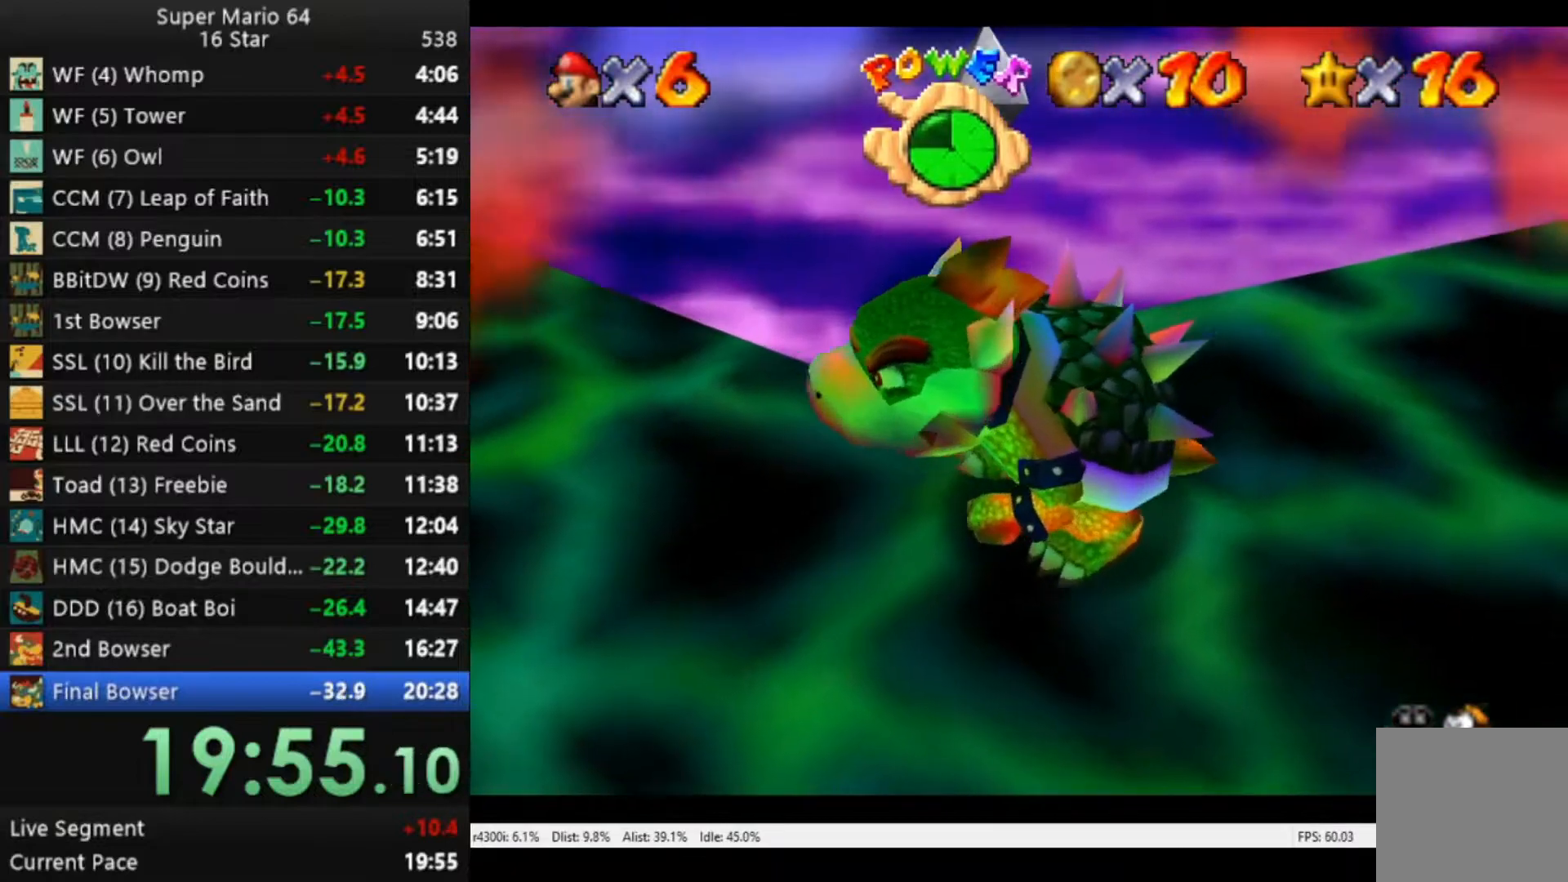
{"buttons": [], "left_stick": "down", "right_stick": "center", "events": [[100, "left_stick", "right"], [283, "left_stick", "down-right"], [450, "left_stick", "down"]]}
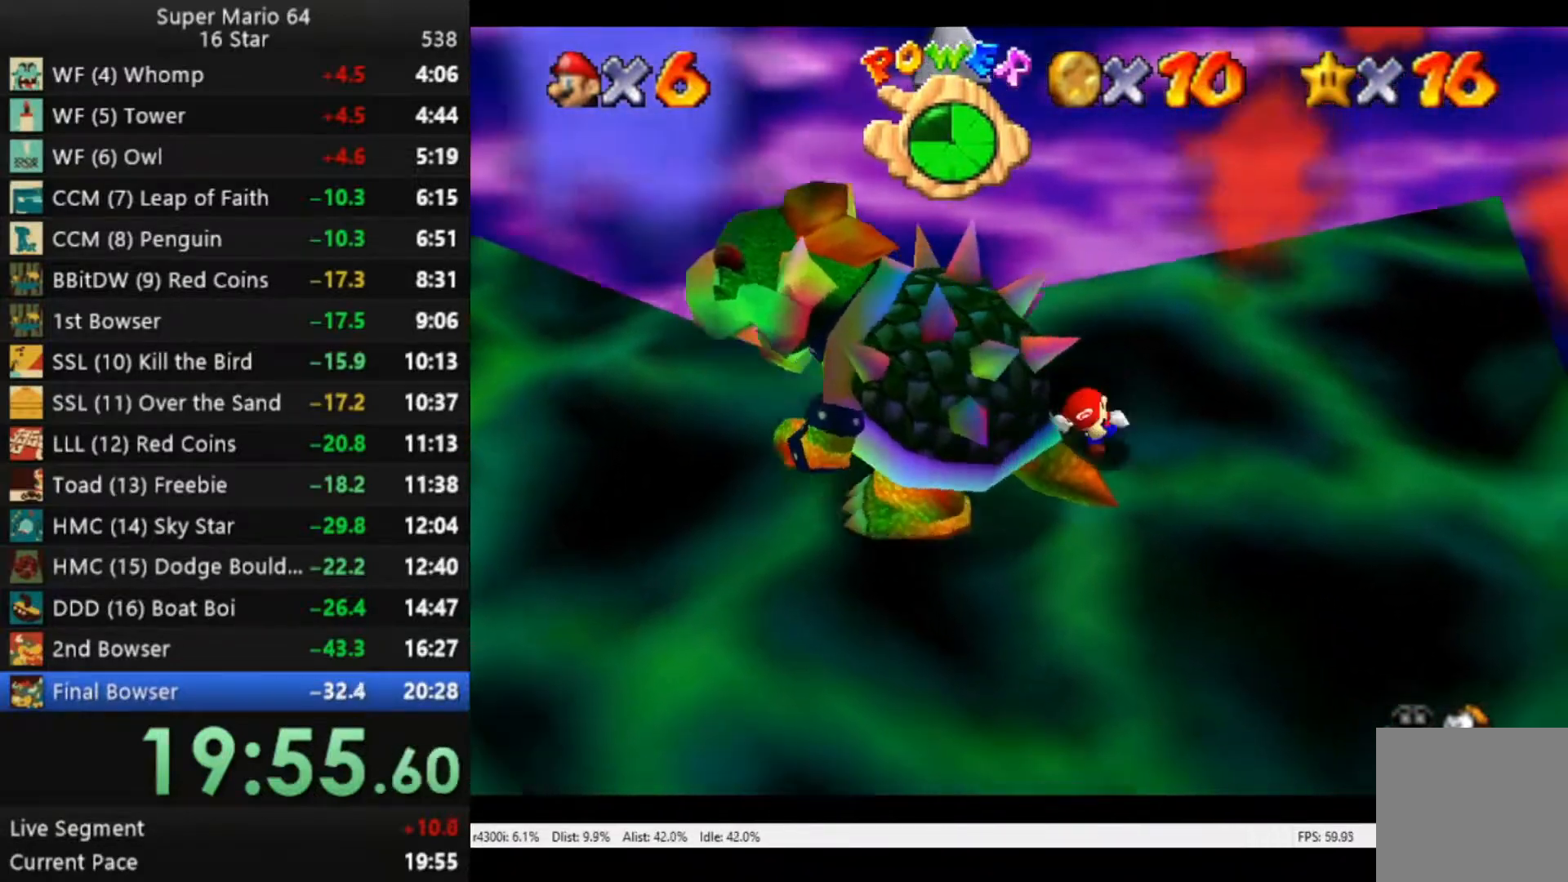
{"buttons": [], "left_stick": "down-right", "right_stick": "center", "events": [[83, "left_stick", "down-left"], [250, "B", "down"], [350, "B", "up"], [383, "left_stick", "up-right"], [483, "left_stick", "down-right"]]}
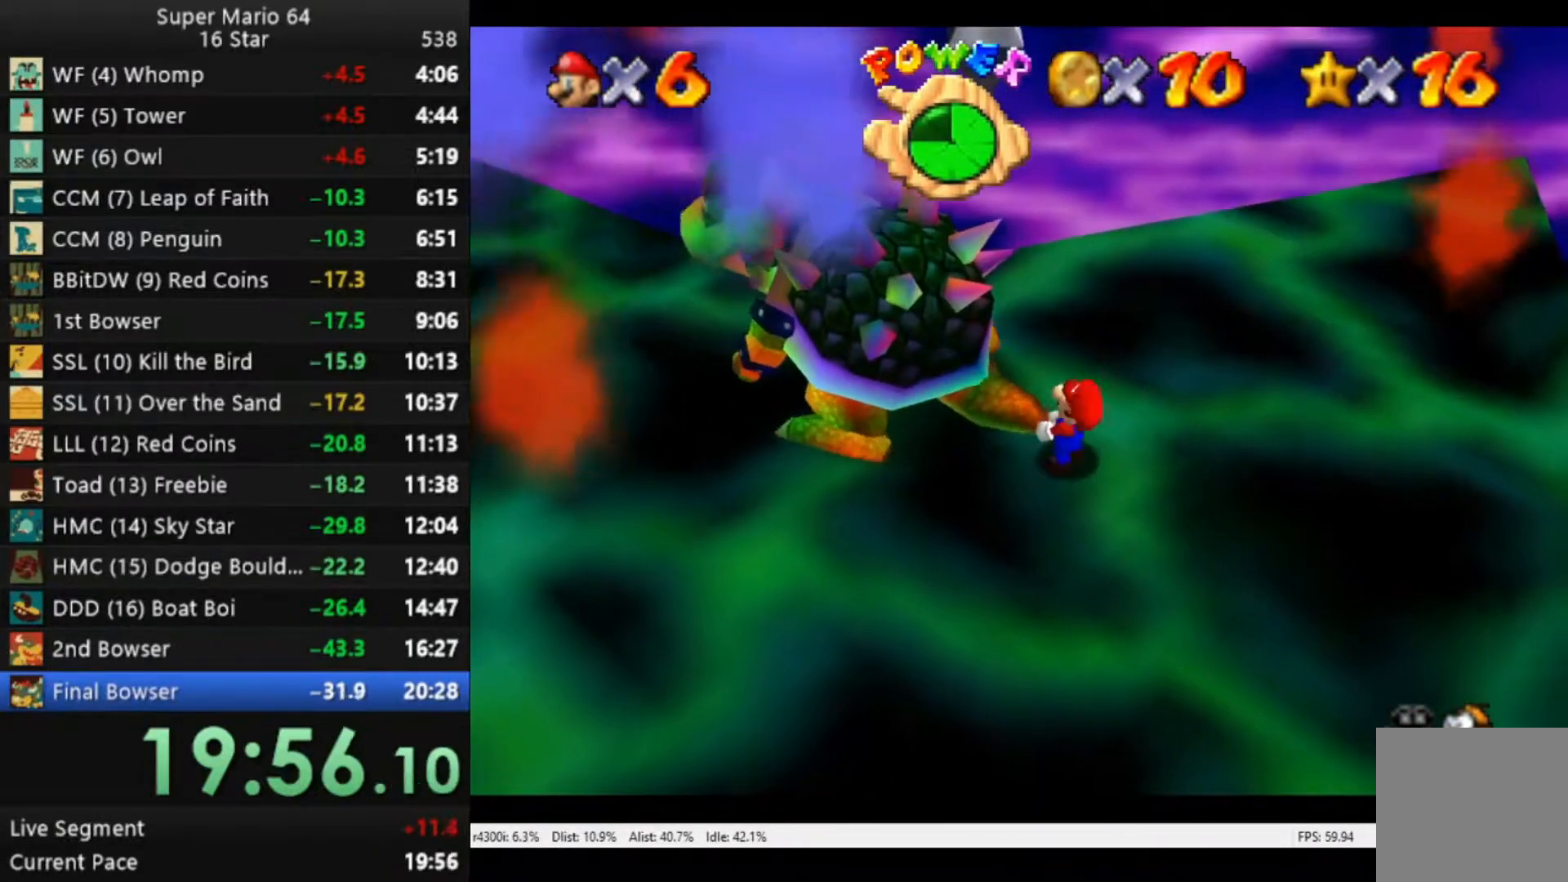
{"buttons": [], "left_stick": "left", "right_stick": "center", "events": [[50, "left_stick", "down-left"], [150, "left_stick", "up-right"], [250, "left_stick", "down-left"], [317, "left_stick", "up"], [383, "left_stick", "right"], [483, "left_stick", "left"]]}
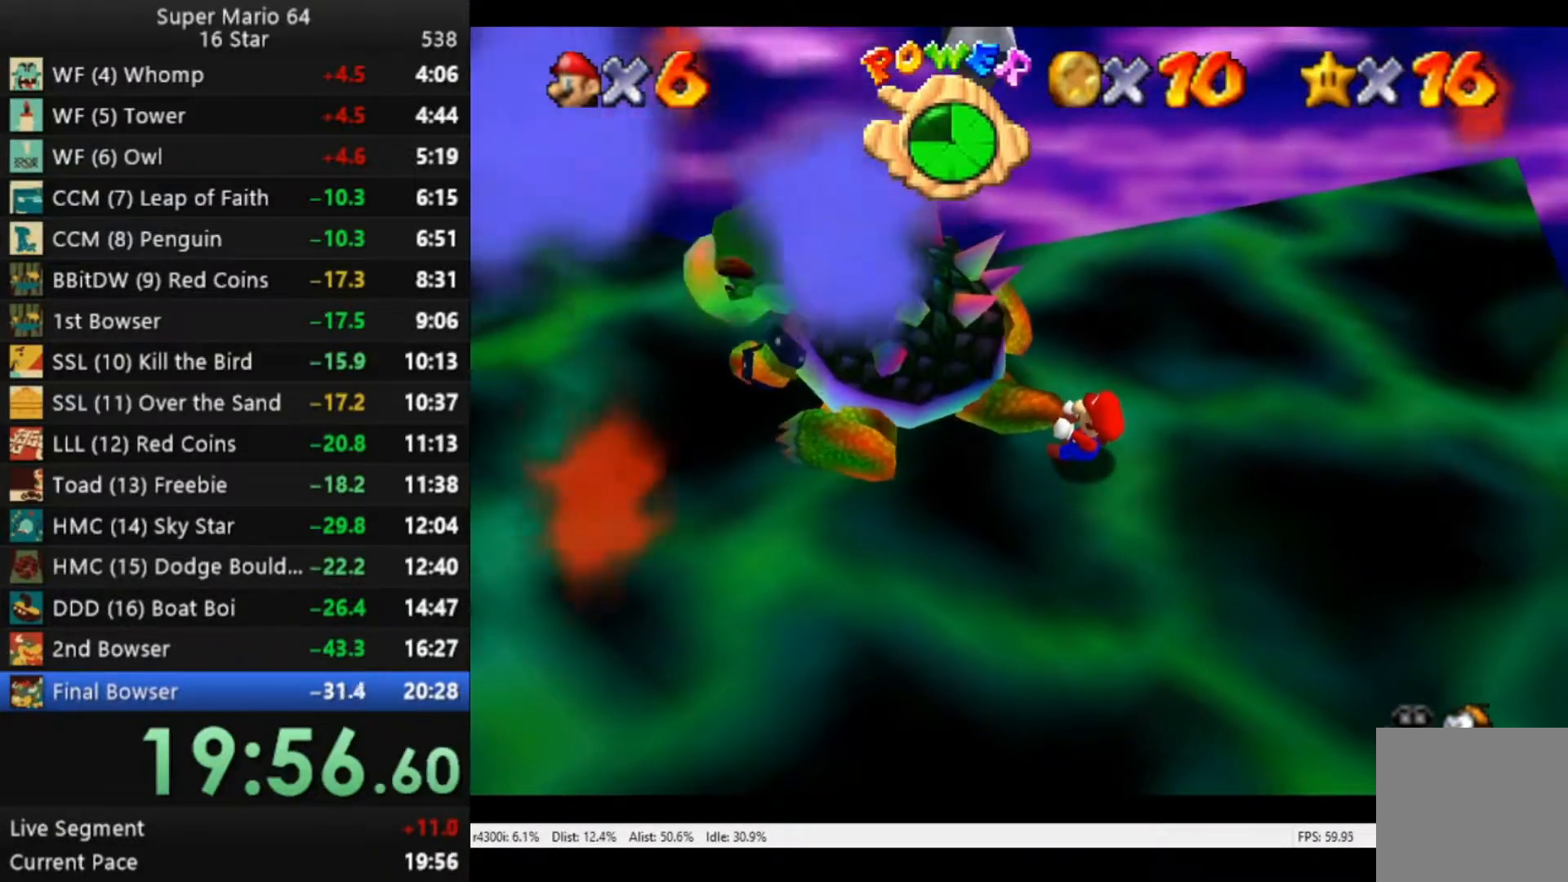
{"buttons": [], "left_stick": "right", "right_stick": "center", "events": [[17, "left_stick", "up"], [117, "left_stick", "down"], [183, "left_stick", "left"], [250, "left_stick", "up-right"], [317, "left_stick", "down"], [383, "left_stick", "left"], [483, "left_stick", "right"]]}
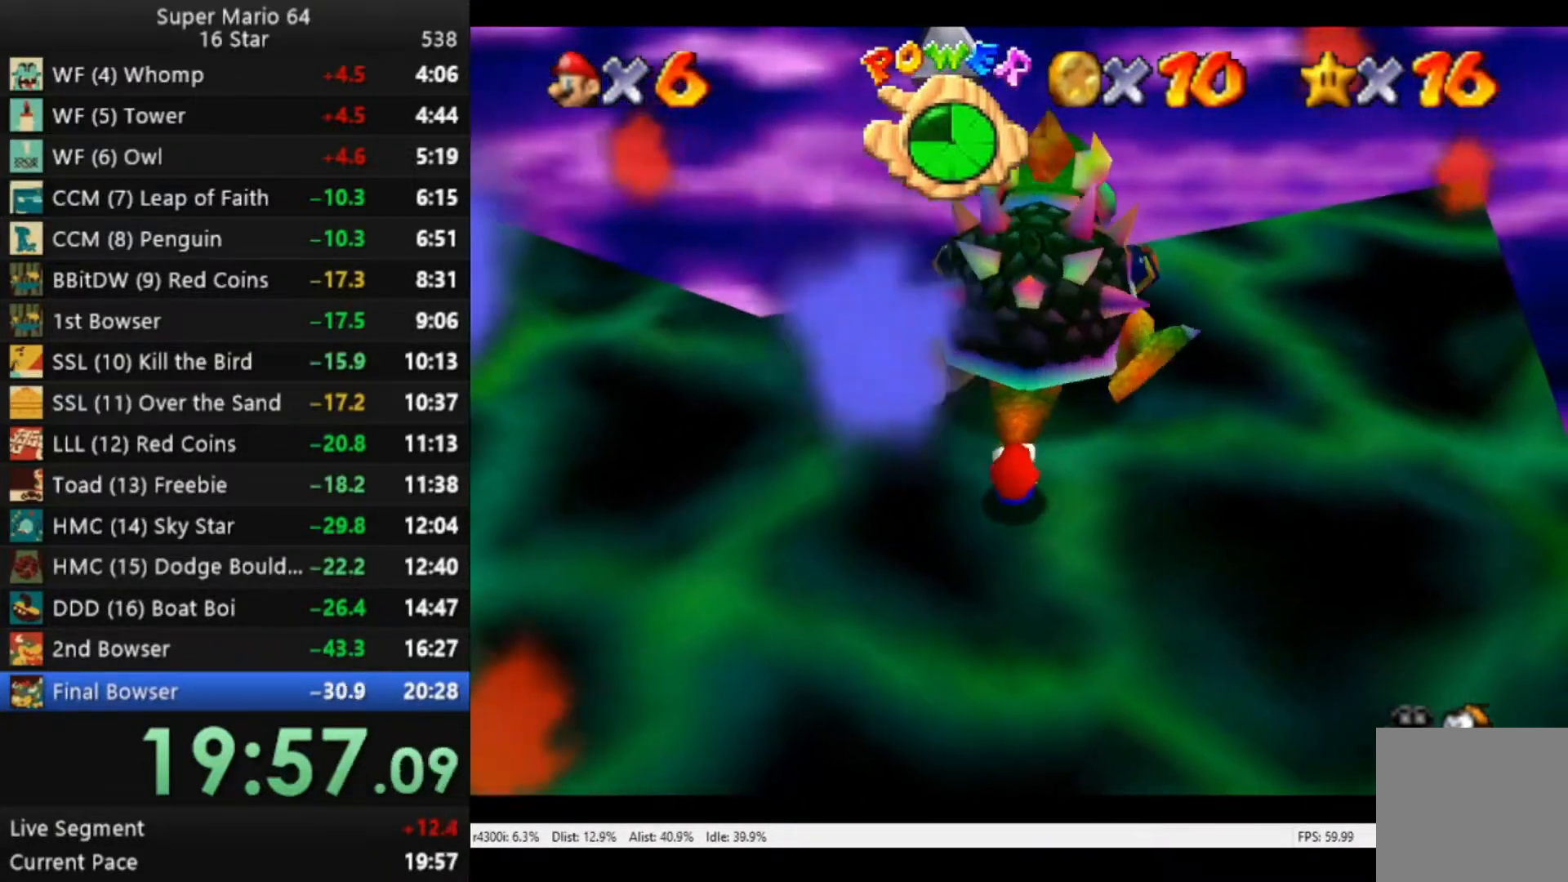
{"buttons": [], "left_stick": "down-left", "right_stick": "center", "events": [[50, "left_stick", "down"], [117, "left_stick", "left"], [250, "left_stick", "down-left"], [317, "left_stick", "up-left"], [417, "left_stick", "down-right"], [483, "left_stick", "down-left"]]}
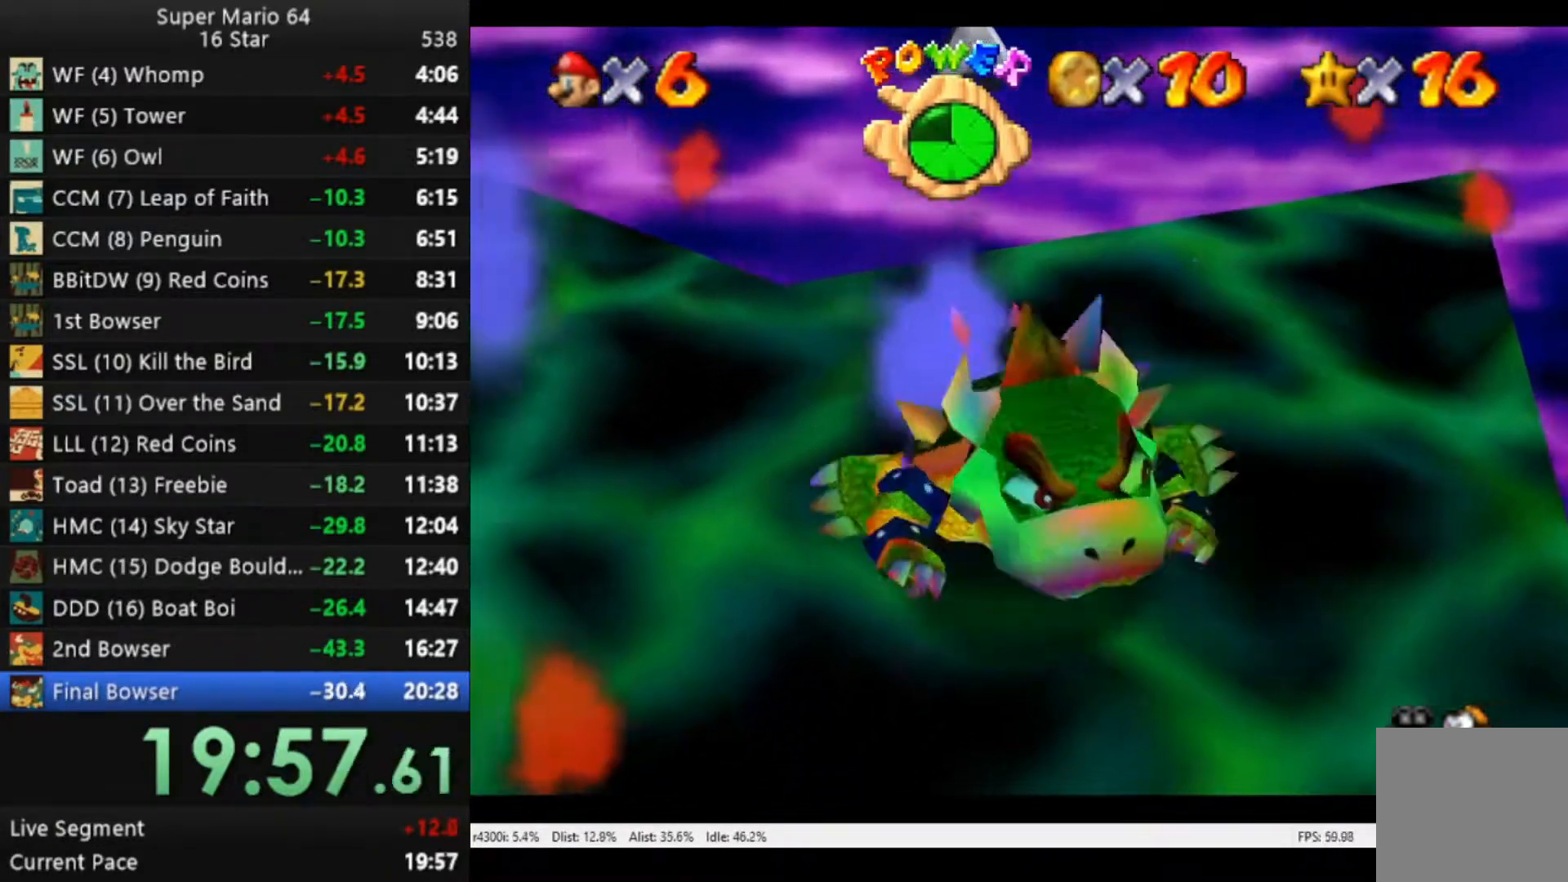
{"buttons": [], "left_stick": "up", "right_stick": "center", "events": [[50, "left_stick", "up"], [117, "left_stick", "down-right"], [183, "left_stick", "down-left"], [283, "left_stick", "up-right"], [350, "left_stick", "down"], [483, "left_stick", "up"]]}
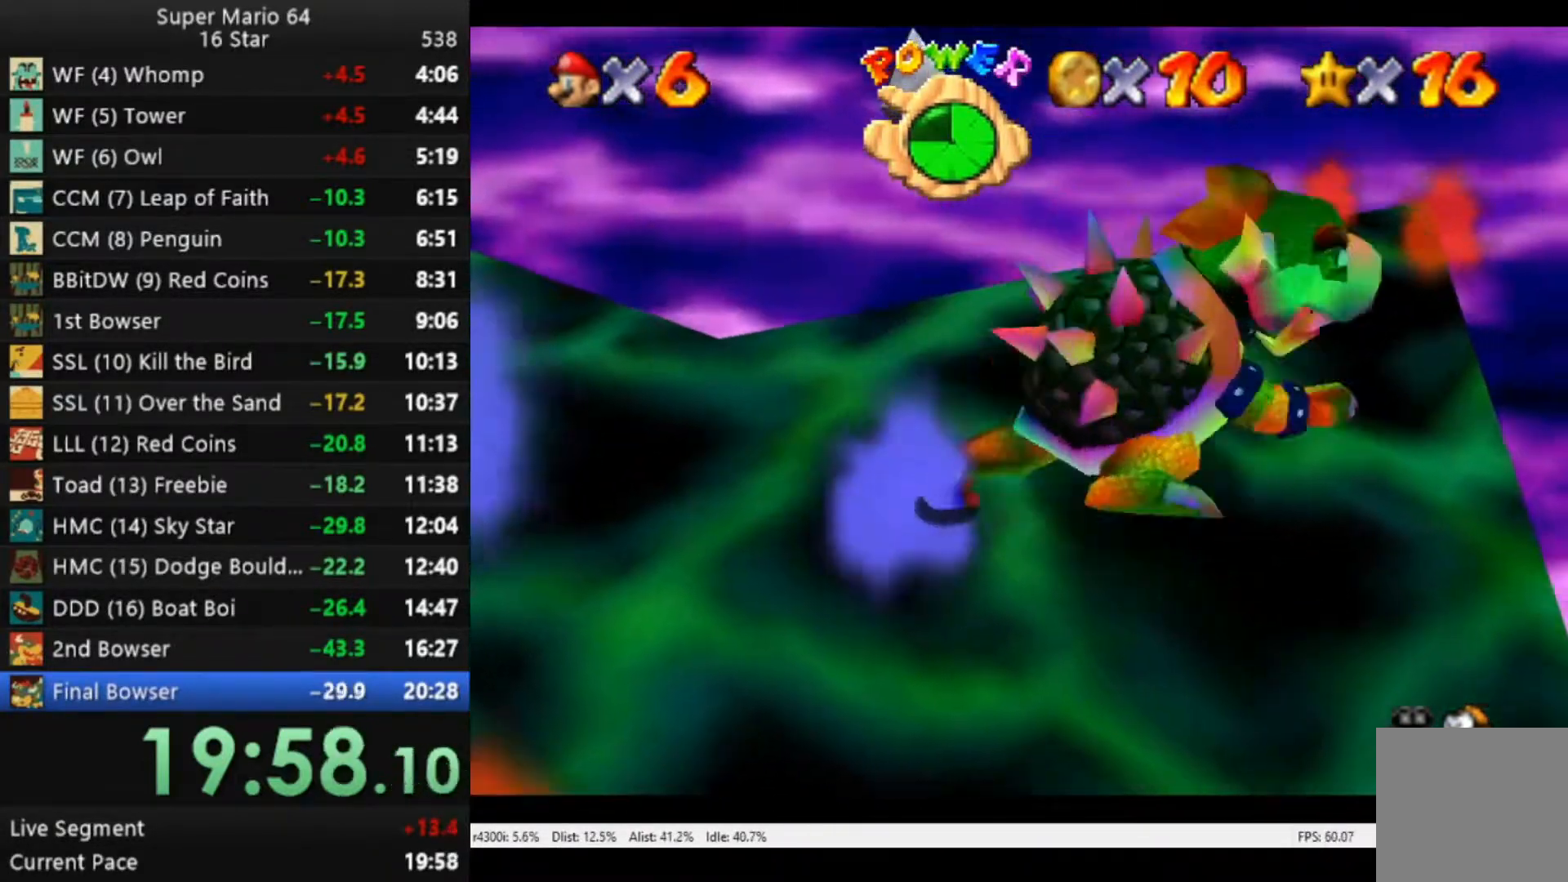
{"buttons": ["B"], "left_stick": "up", "right_stick": "center", "events": [[17, "left_stick", "up-right"], [117, "left_stick", "down"], [183, "left_stick", "down-left"], [217, "L3", "down"], [317, "L3", "up"], [317, "left_stick", "up-left"], [383, "left_stick", "up"], [450, "B", "down"]]}